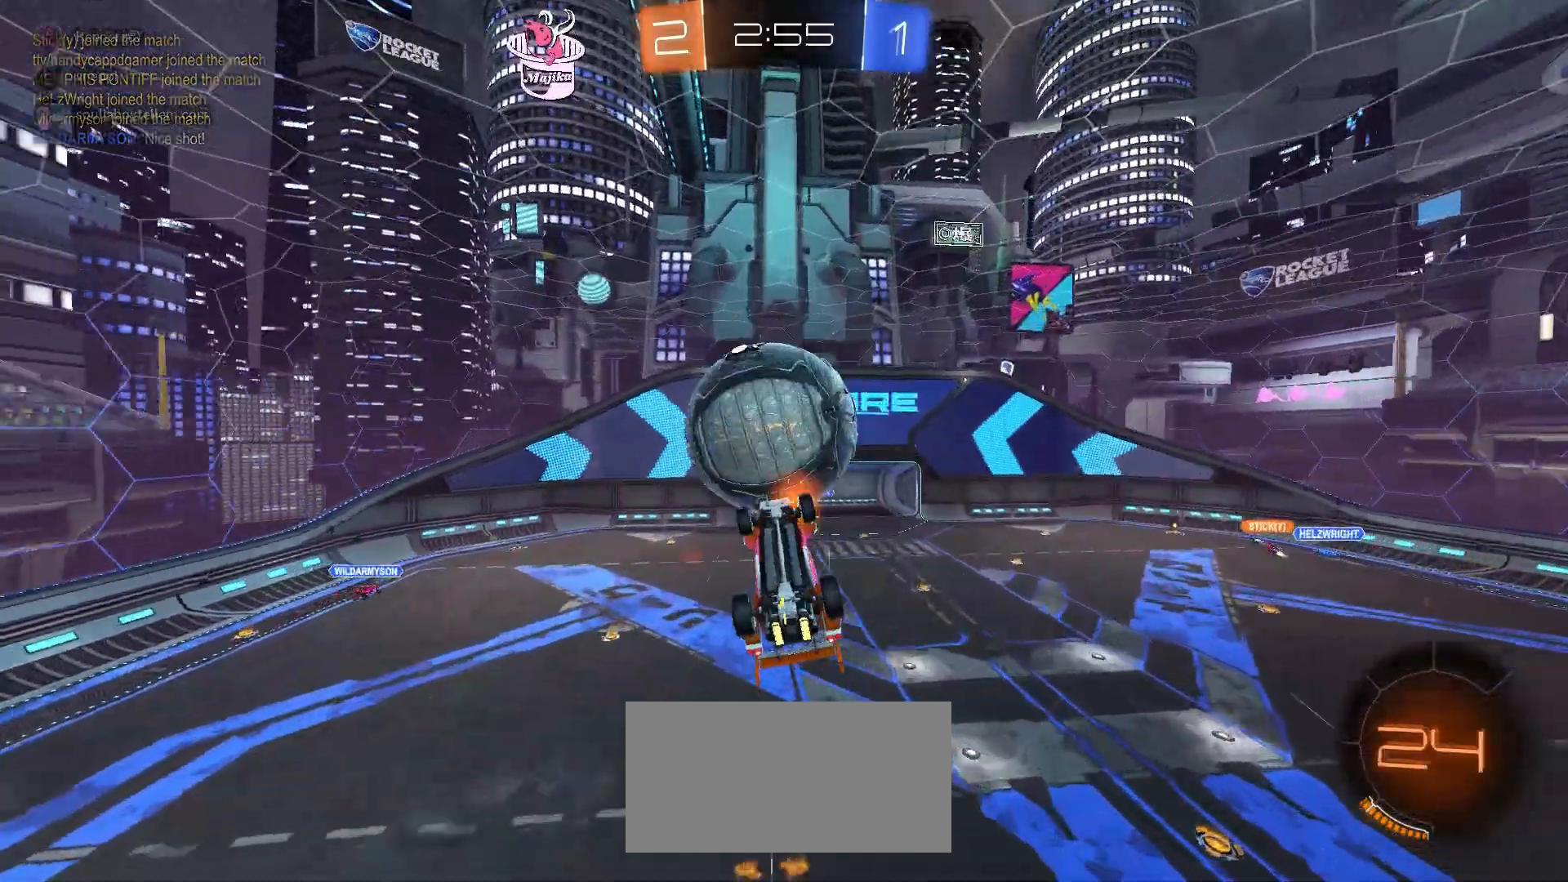
Gameplay with keyboard and mouse; each line is a JSON object with the keys and mouse buttons held at the frame after it. "events" lists presses ("down") and releases ("up") of "1", "2", "3", "4", "5", "a", "alt", "c", "caps_lock", "ctrl", "d", "e", "f", "g", "q", "r", "s", "shift", "space", "t", "tab", "v", "w", "x", "z", "mouse_left" and "mouse_right" between this image and that frame as [ms after this image, input, new state], when the widget could be followed in between. "mouse_left", "mouse_right" = the "left", "right" buttons of the "mouse" list. No other keys are recorded. Mouse movement is not recorded.
{"keys": ["a", "w"], "mouse": [], "events": [[33, "a", "down"], [117, "w", "up"], [317, "w", "down"]]}
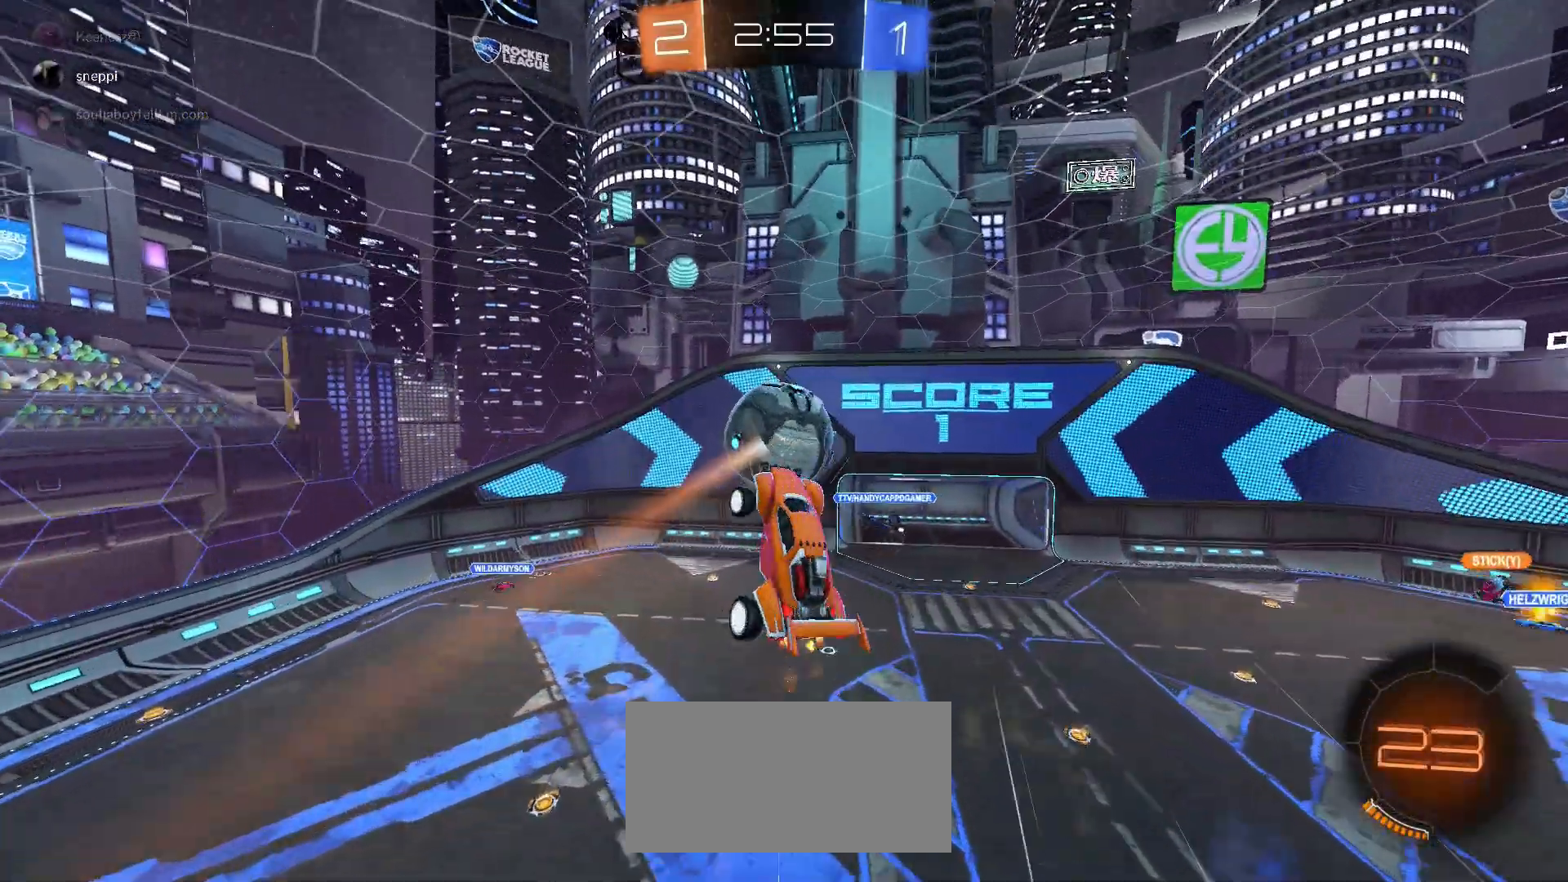
{"keys": [], "mouse": [], "events": [[50, "a", "up"], [50, "mouse_left", "down"], [83, "w", "up"], [133, "d", "down"], [367, "a", "down"], [367, "d", "up"], [417, "mouse_left", "up"], [450, "a", "up"]]}
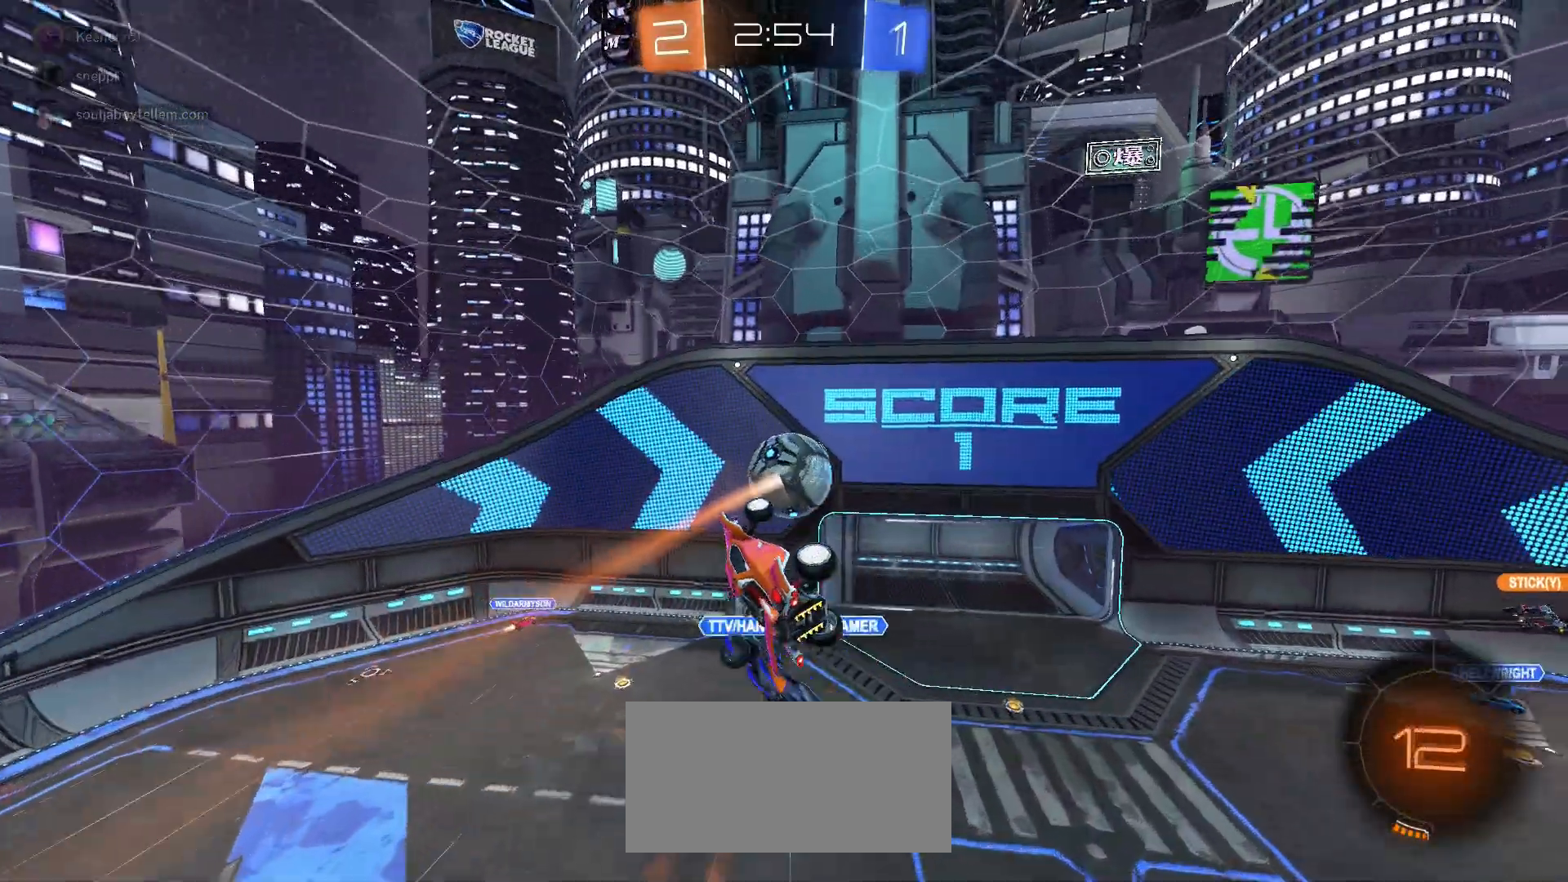
{"keys": ["d"], "mouse": ["left"], "events": [[33, "s", "down"], [117, "a", "down"], [350, "s", "up"], [383, "a", "up"], [383, "d", "down"], [383, "mouse_left", "down"]]}
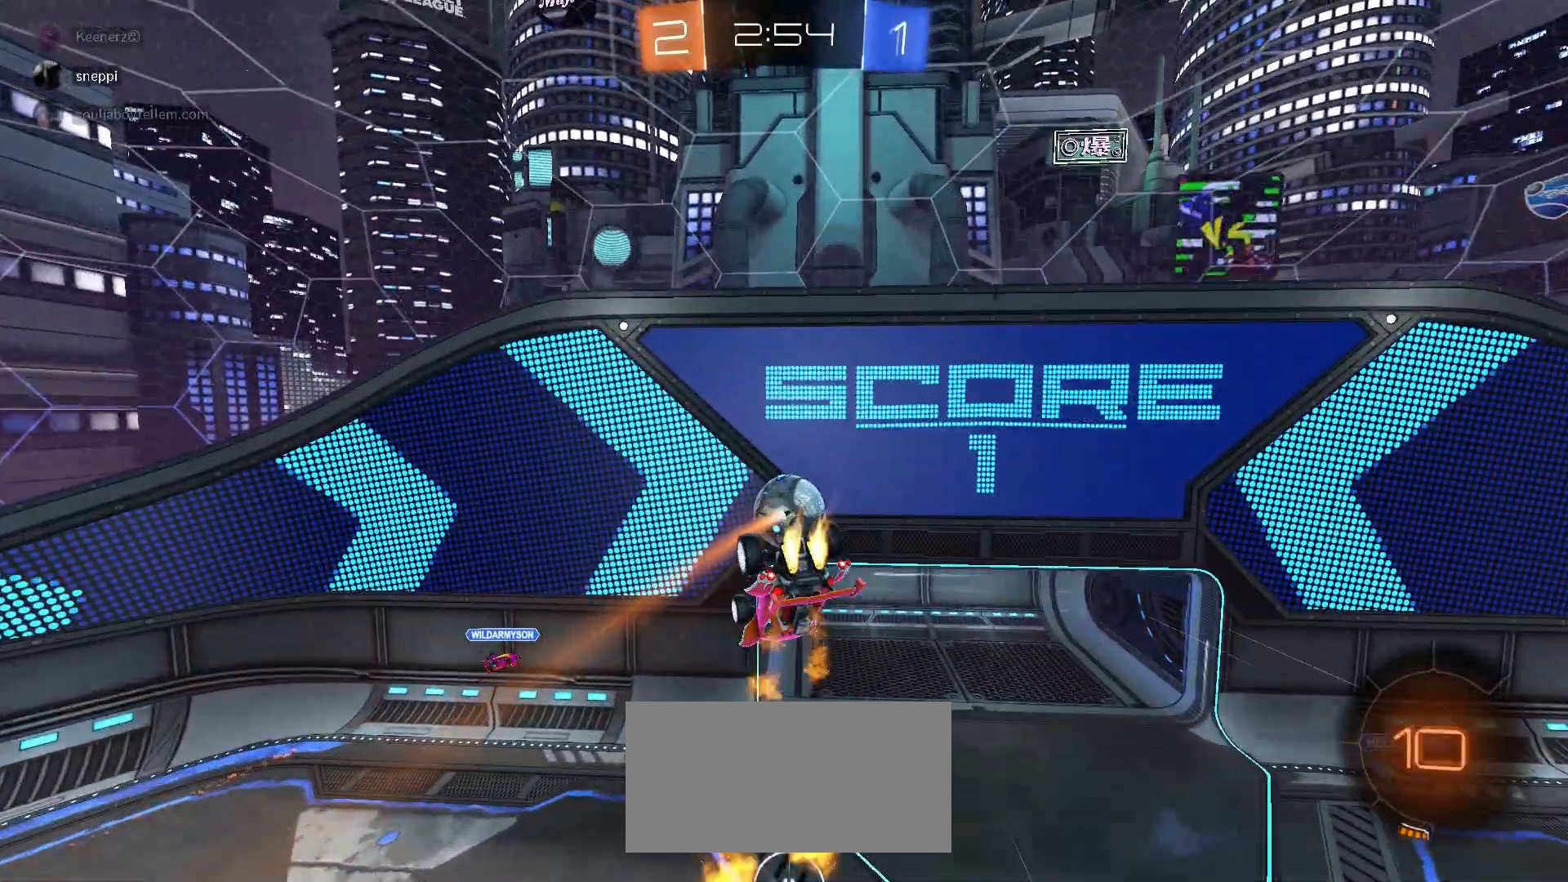
{"keys": ["d", "shift", "w"], "mouse": [], "events": [[133, "d", "up"], [133, "mouse_left", "up"], [250, "d", "down"], [250, "mouse_left", "down"], [283, "w", "down"], [417, "mouse_left", "up"], [483, "shift", "down"]]}
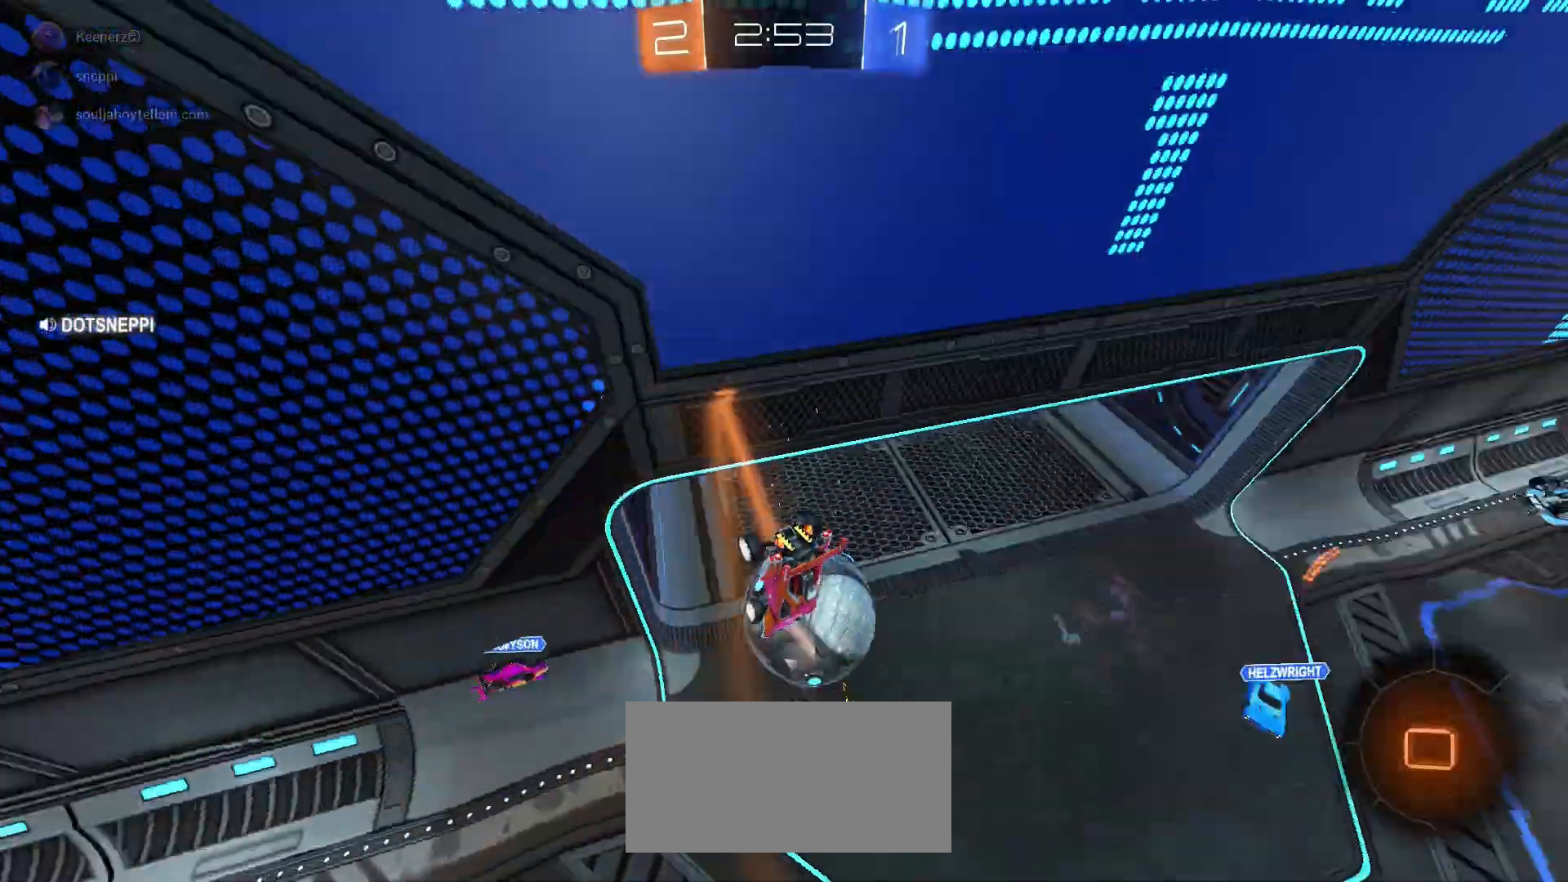
{"keys": ["shift"], "mouse": [], "events": [[183, "d", "up"], [467, "w", "up"]]}
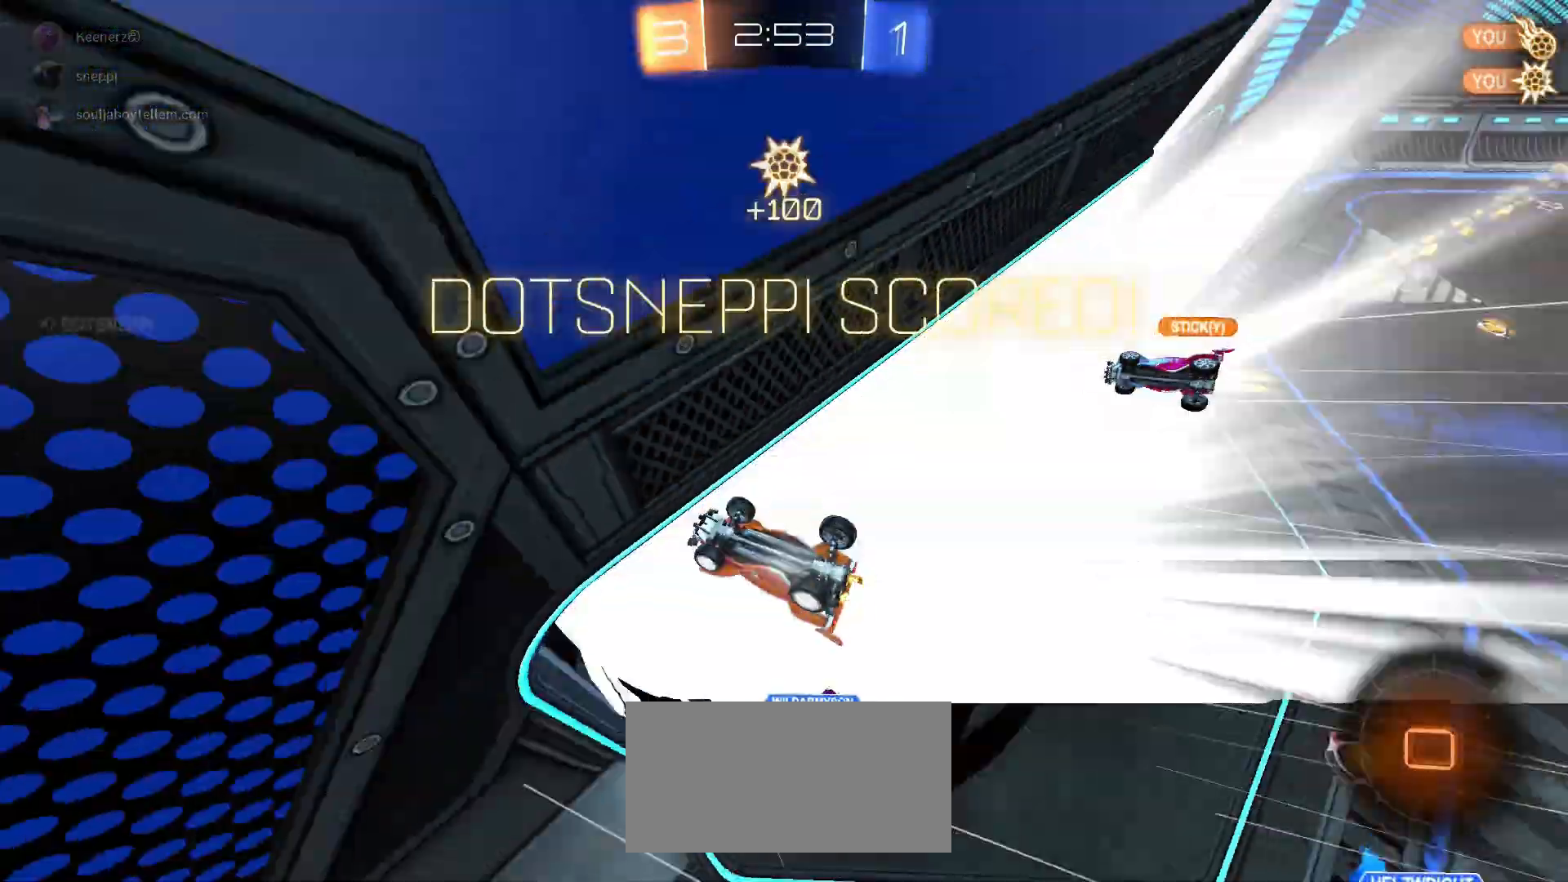
{"keys": ["a", "s"], "mouse": [], "events": [[17, "w", "down"], [83, "shift", "up"], [83, "w", "up"], [333, "a", "down"], [367, "s", "down"]]}
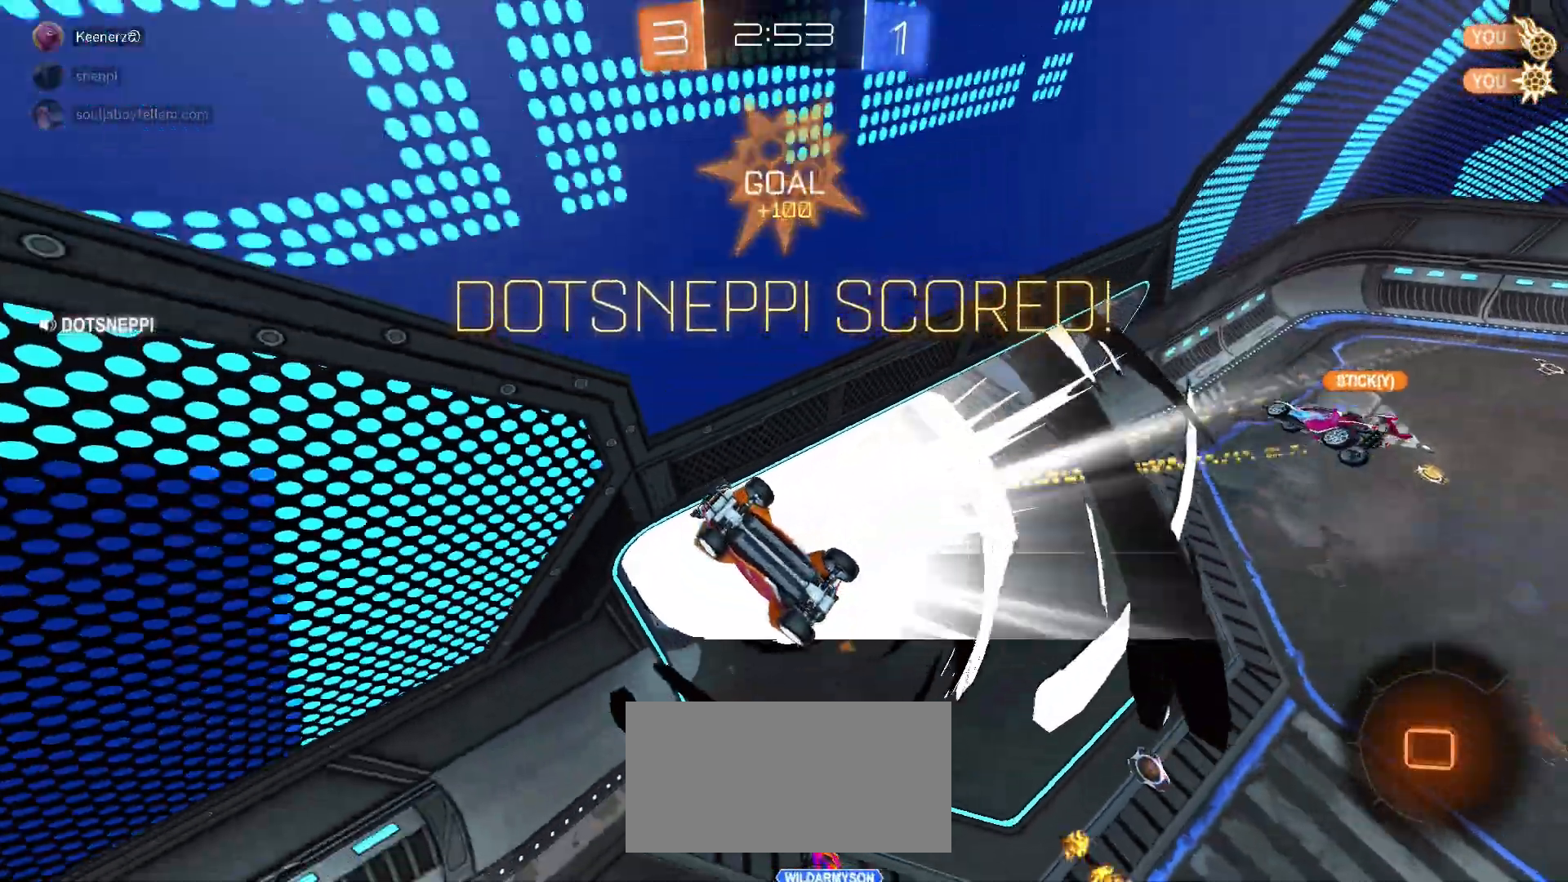
{"keys": ["s"], "mouse": [], "events": [[150, "space", "down"], [183, "a", "up"], [233, "space", "up"], [433, "d", "down"], [467, "d", "up"]]}
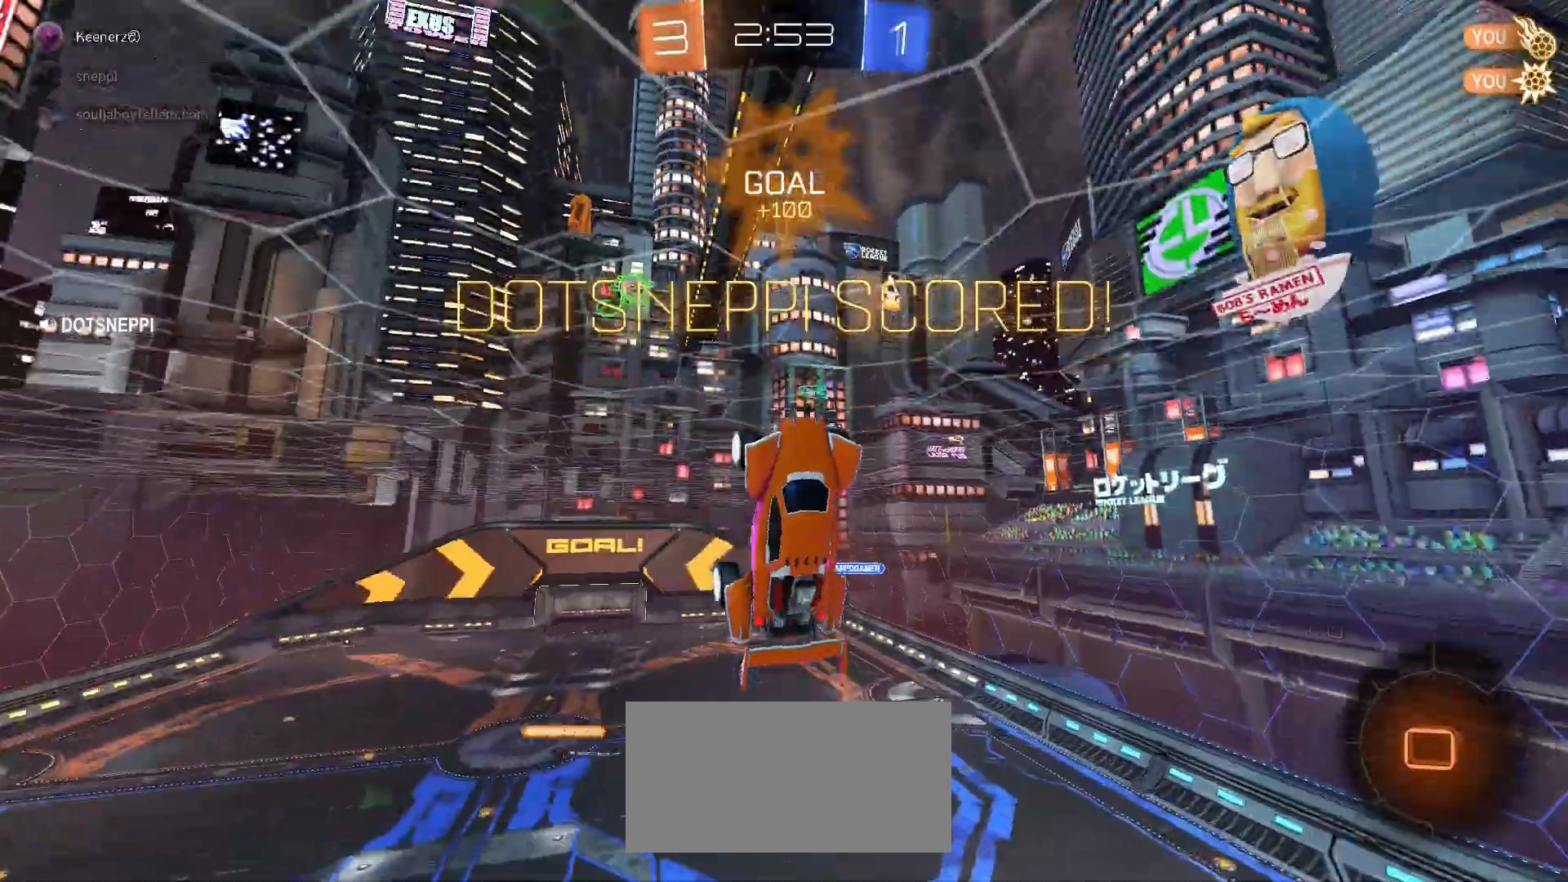
{"keys": [], "mouse": [], "events": [[17, "s", "up"], [217, "s", "down"], [417, "s", "up"]]}
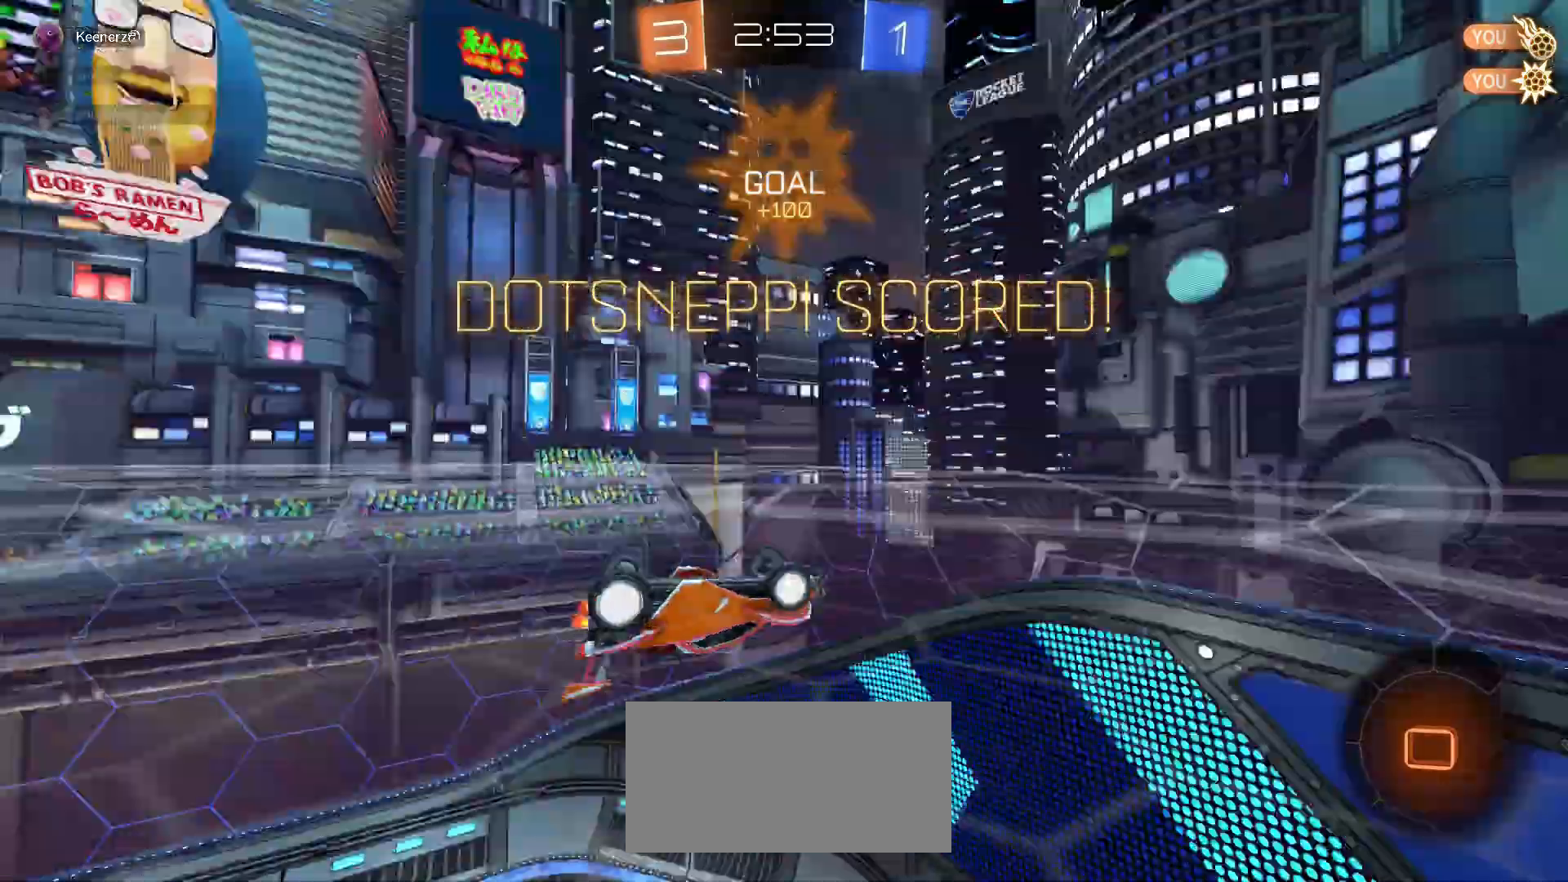
{"keys": ["s"], "mouse": [], "events": [[383, "s", "down"]]}
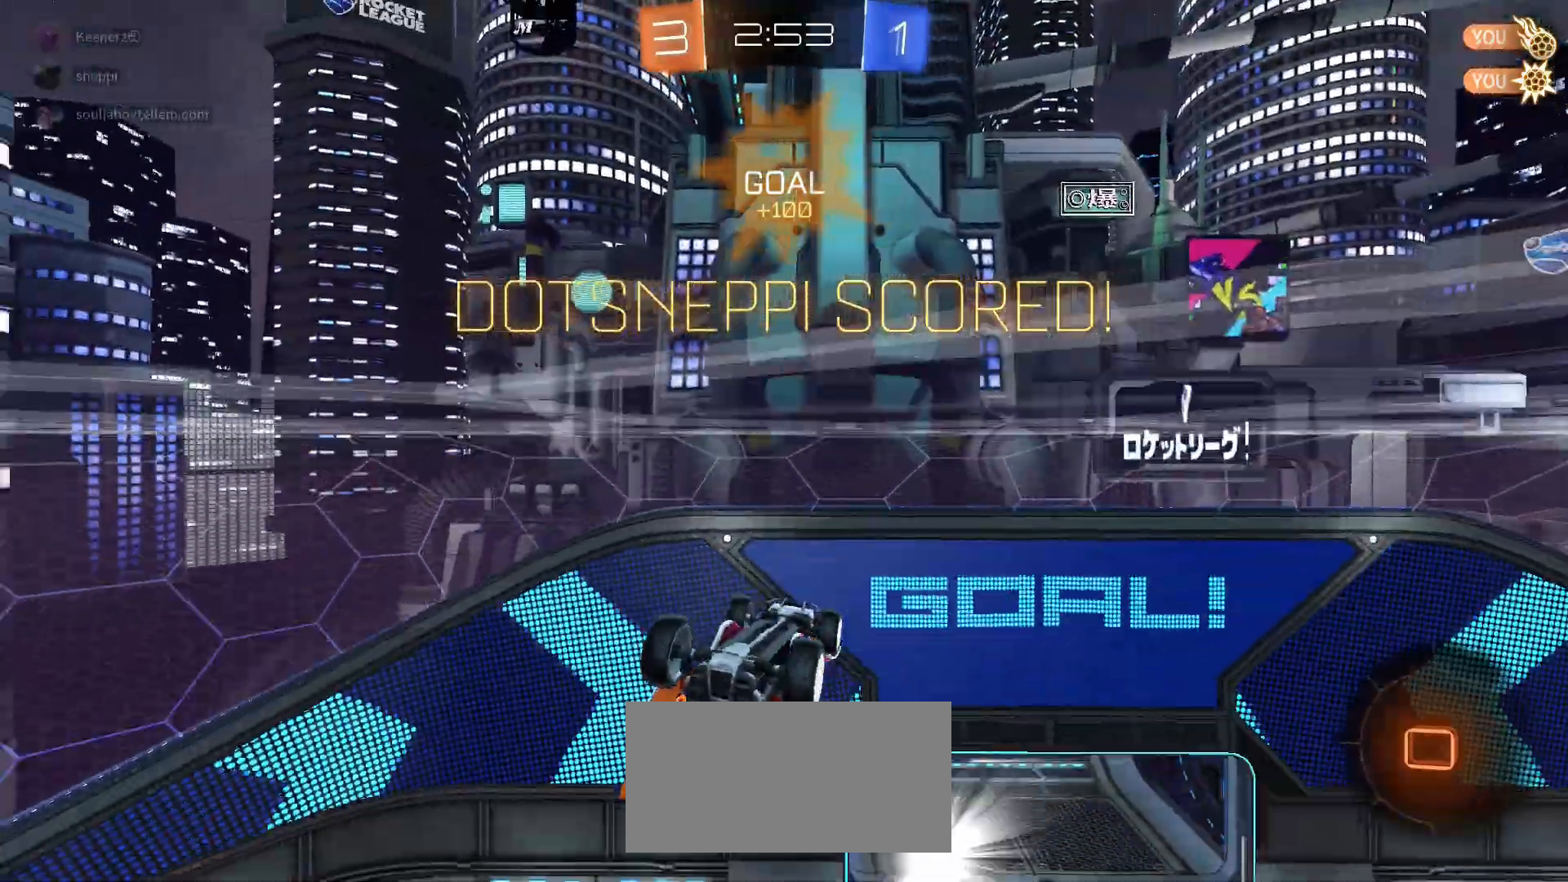
{"keys": ["d", "w"], "mouse": [], "events": [[17, "mouse_right", "down"], [83, "mouse_right", "up"], [133, "s", "up"], [167, "a", "down"], [250, "s", "down"], [367, "s", "up"], [450, "a", "up"], [450, "d", "down"], [483, "w", "down"]]}
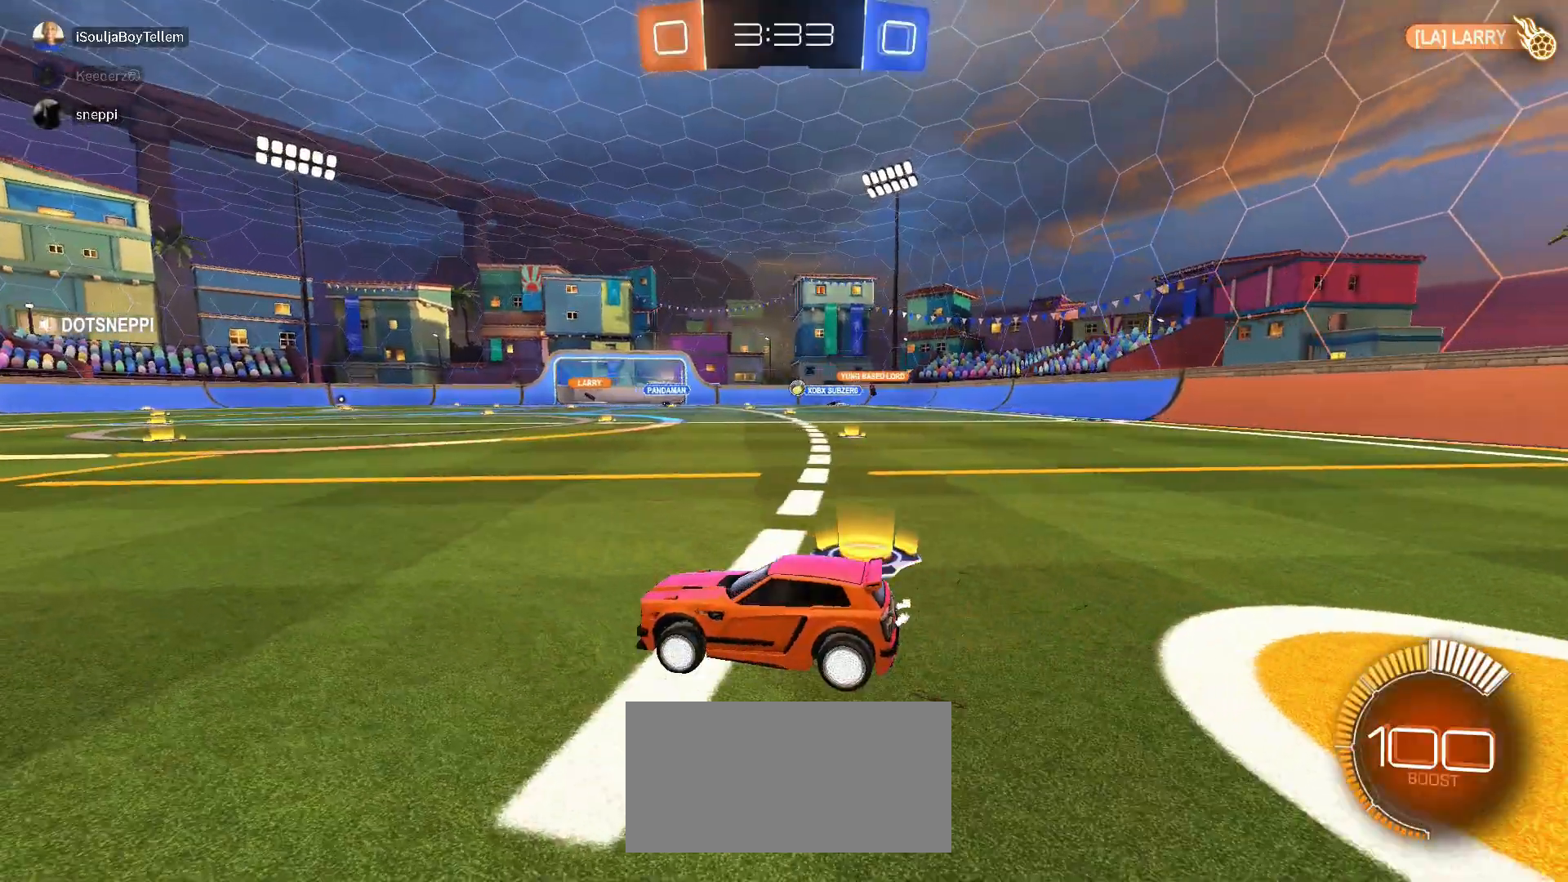
{"keys": ["d", "w"], "mouse": []}
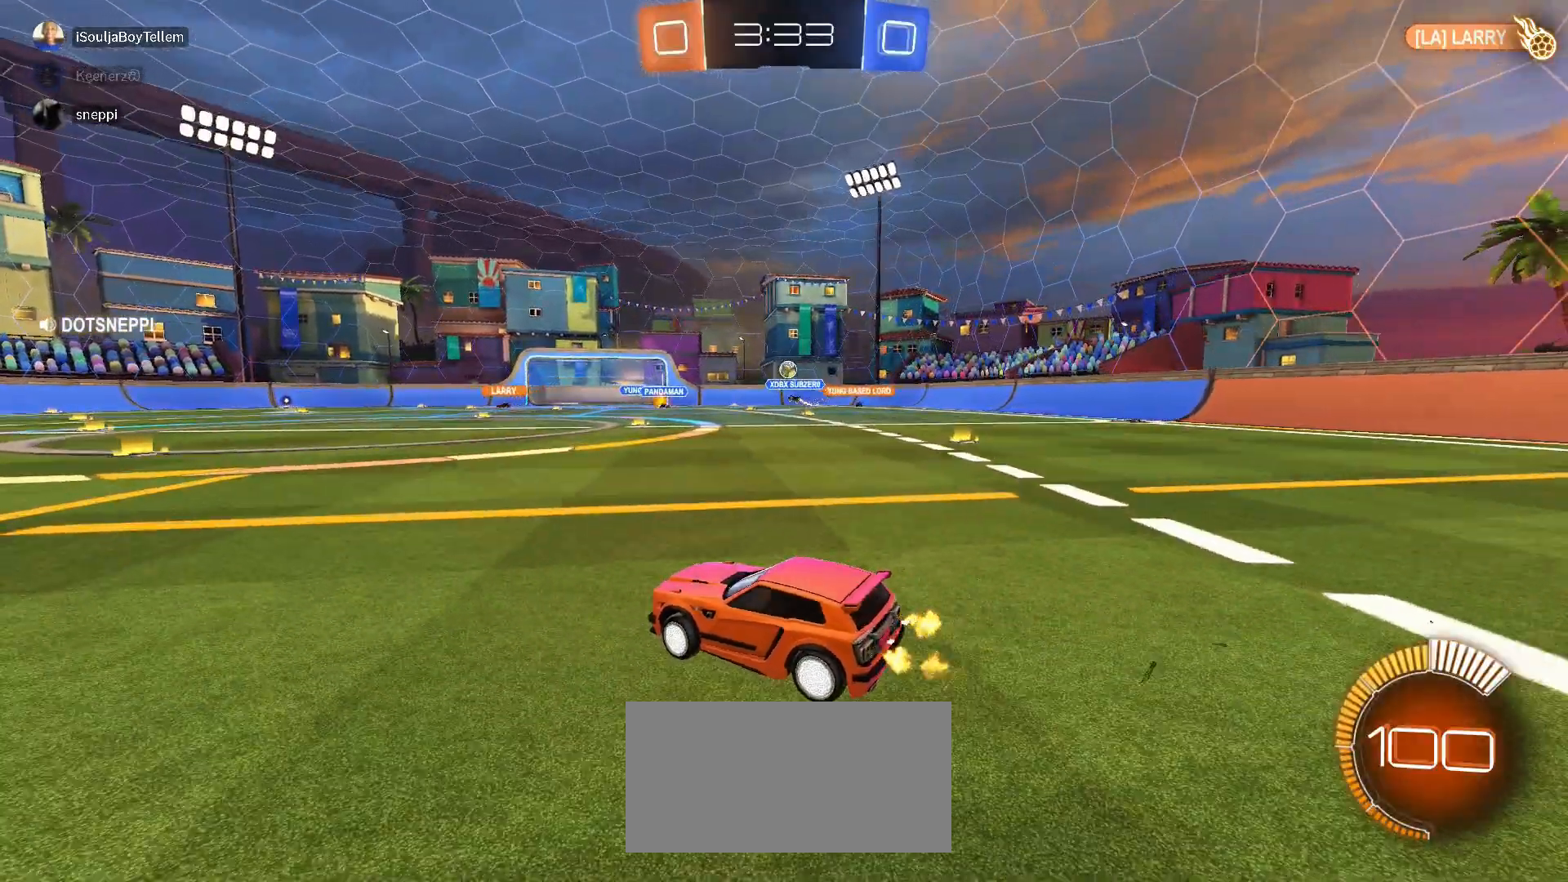
{"keys": [], "mouse": ["left", "right"], "events": [[17, "w", "up"], [50, "s", "down"], [83, "d", "up"], [133, "mouse_right", "down"], [283, "mouse_left", "down"], [367, "mouse_right", "up"], [367, "s", "up"], [417, "mouse_right", "down"]]}
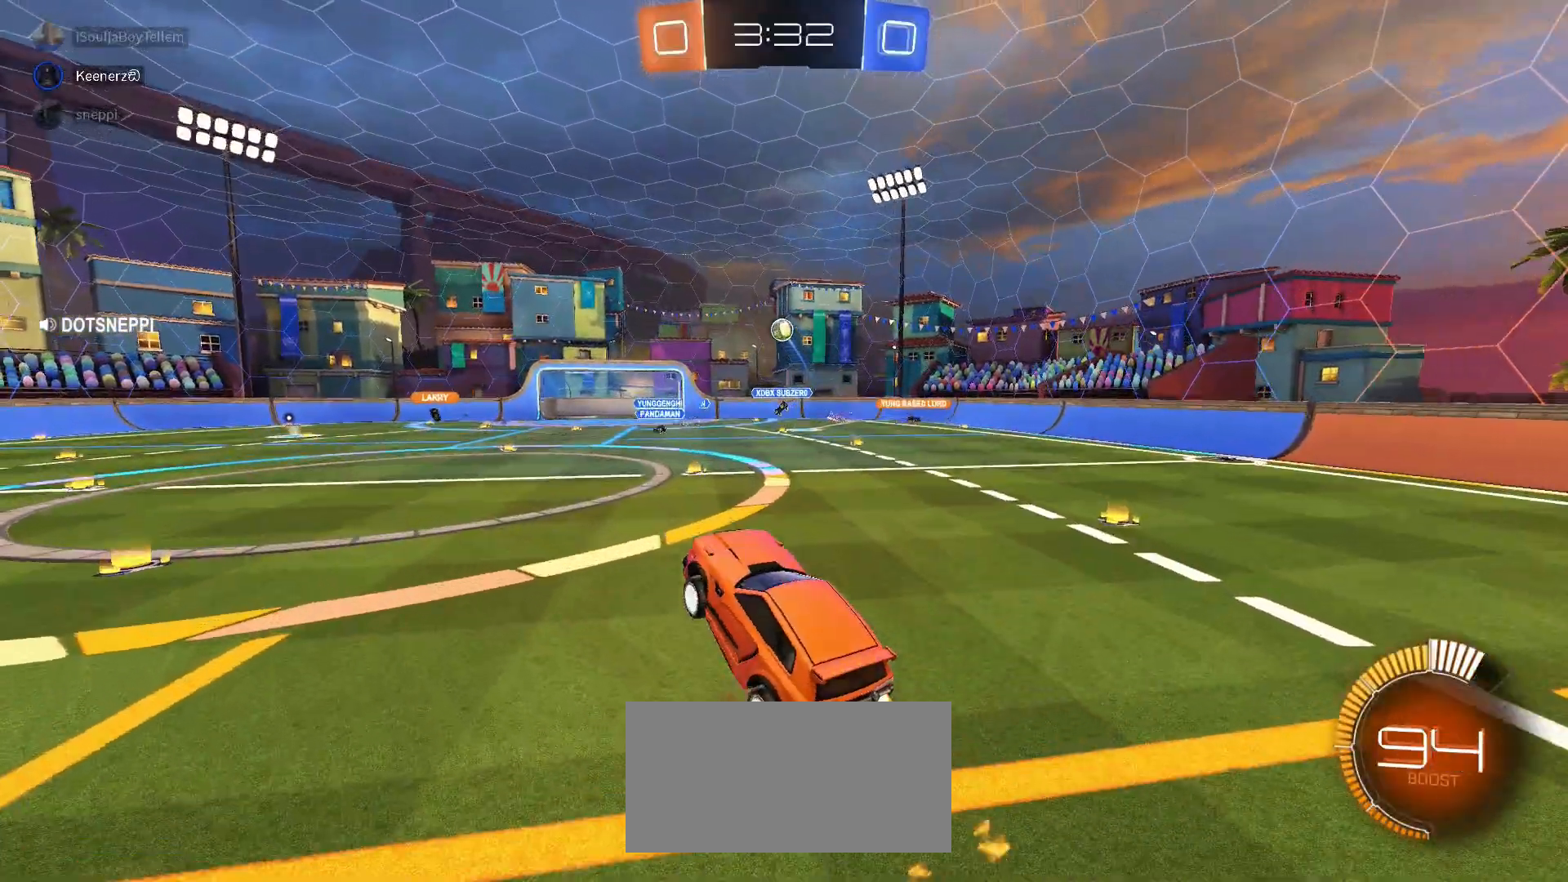
{"keys": ["a", "w"], "mouse": ["left"], "events": [[33, "d", "down"], [67, "mouse_right", "up"], [150, "d", "up"], [267, "a", "down"], [267, "s", "down"], [350, "a", "up"], [350, "d", "down"], [350, "s", "up"], [383, "w", "down"], [467, "a", "down"], [467, "d", "up"]]}
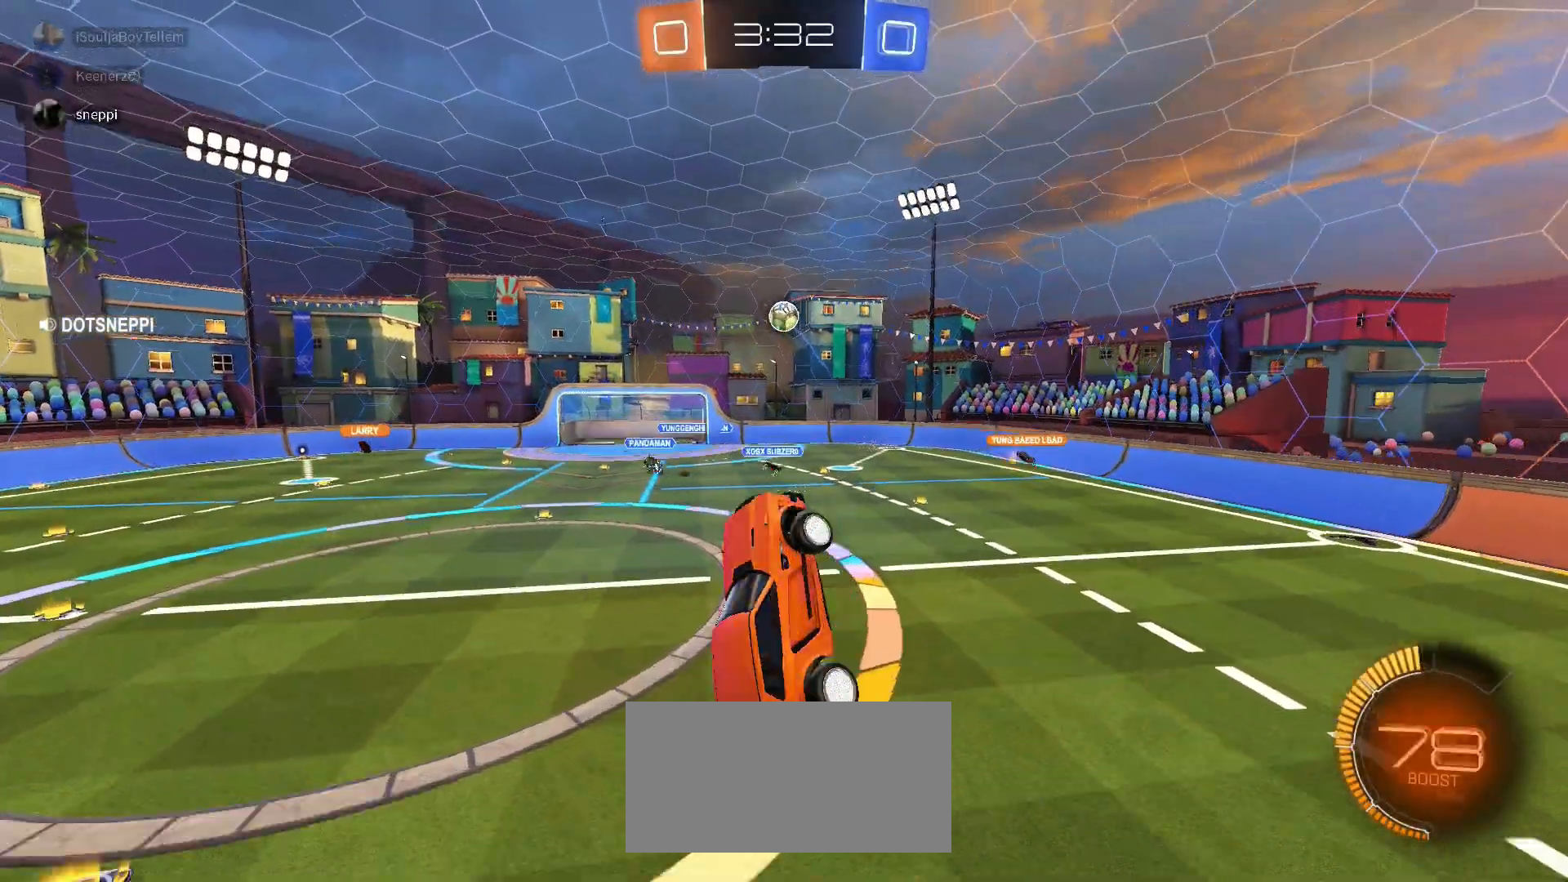
{"keys": ["d"], "mouse": [], "events": [[17, "mouse_left", "up"], [83, "mouse_left", "down"], [167, "w", "up"], [217, "a", "up"], [217, "d", "down"], [450, "mouse_left", "up"]]}
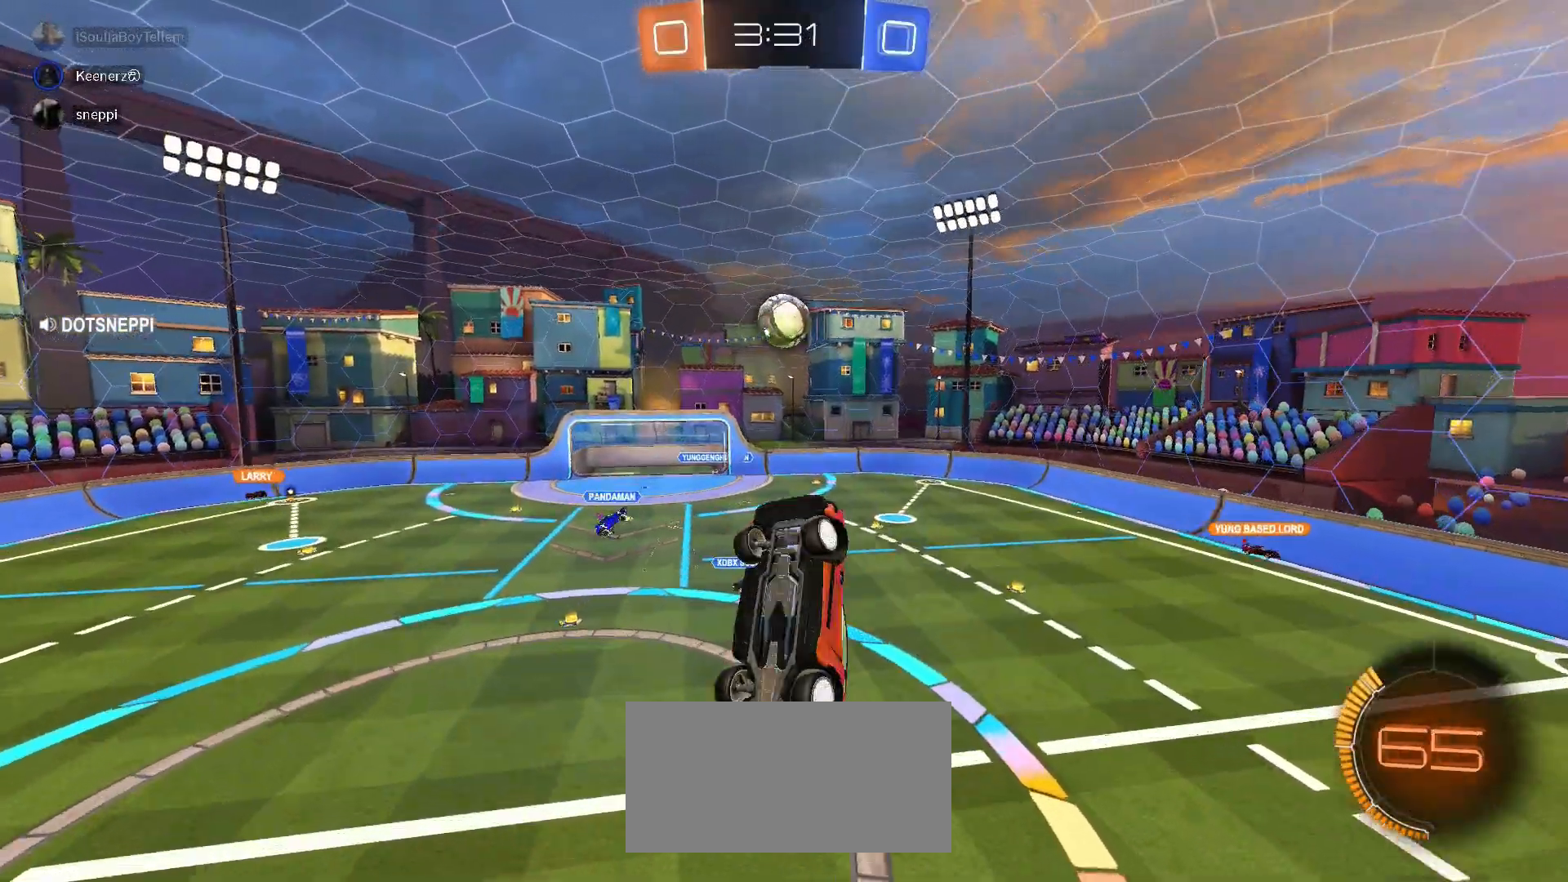
{"keys": ["a", "w"], "mouse": ["left"], "events": [[67, "d", "up"], [183, "a", "down"], [233, "mouse_left", "down"], [317, "a", "up"], [383, "w", "down"], [467, "a", "down"]]}
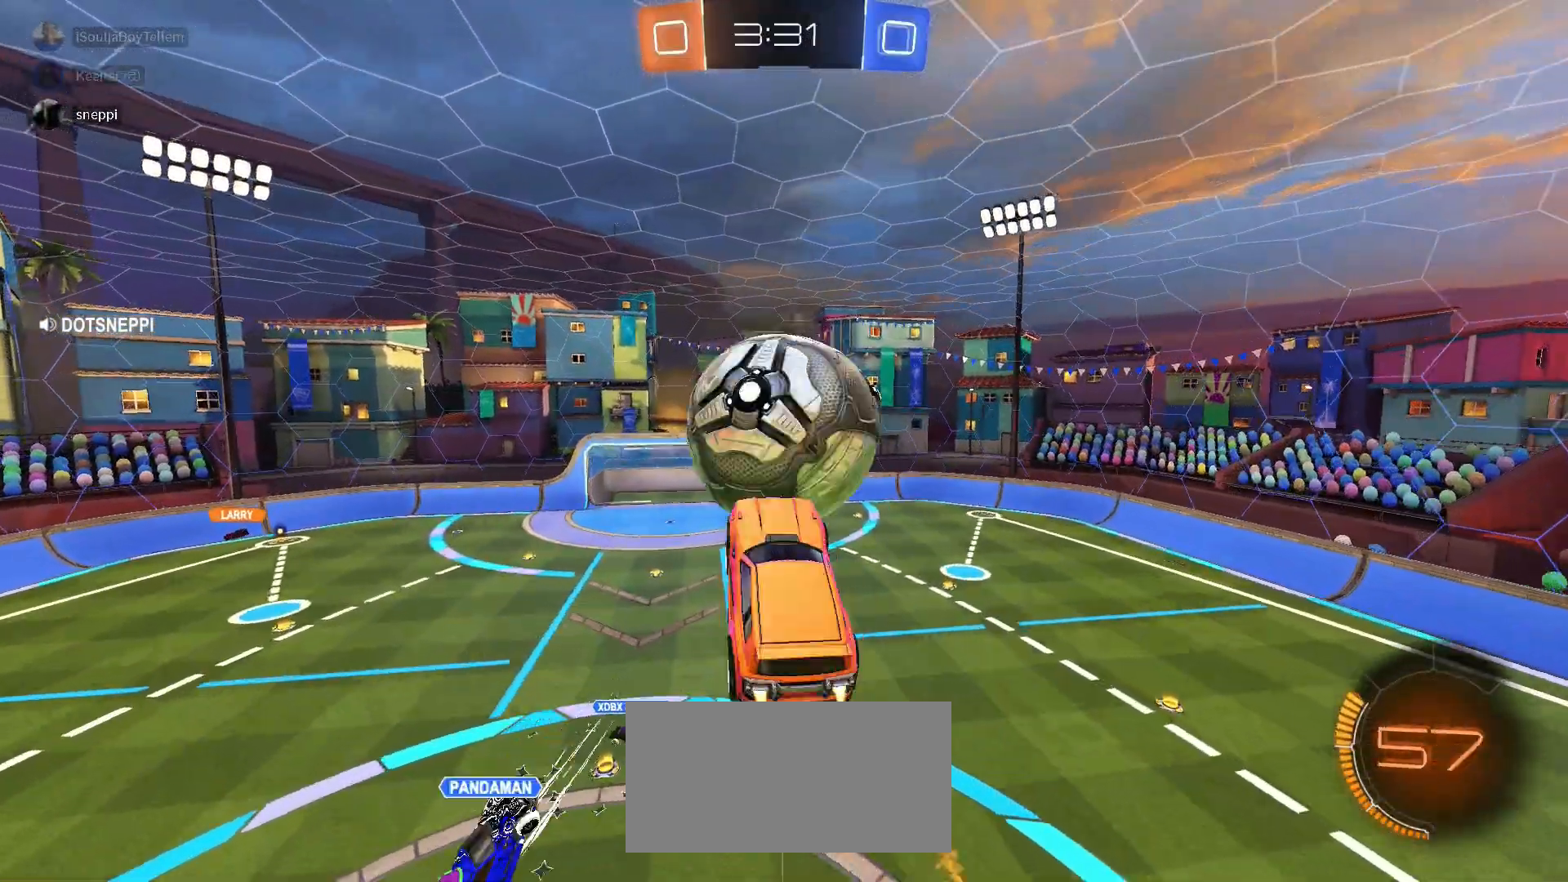
{"keys": ["d"], "mouse": [], "events": [[250, "d", "down"], [283, "a", "up"], [283, "w", "up"], [367, "mouse_left", "up"]]}
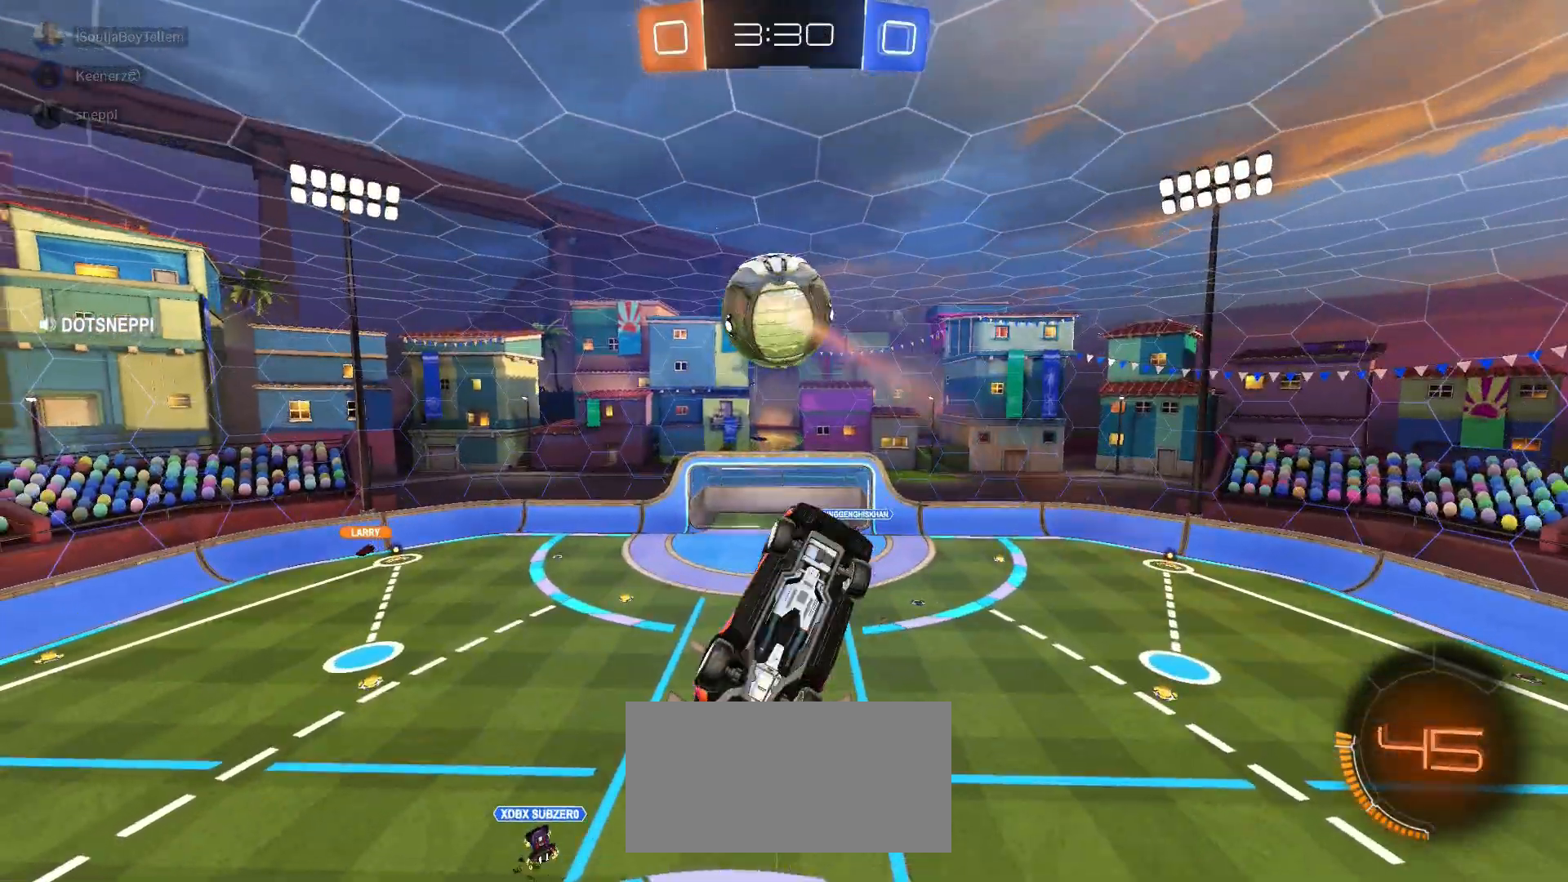
{"keys": ["a", "w"], "mouse": ["left"], "events": [[67, "mouse_left", "down"], [67, "w", "down"], [233, "a", "down"], [233, "d", "up"], [317, "w", "up"], [467, "w", "down"]]}
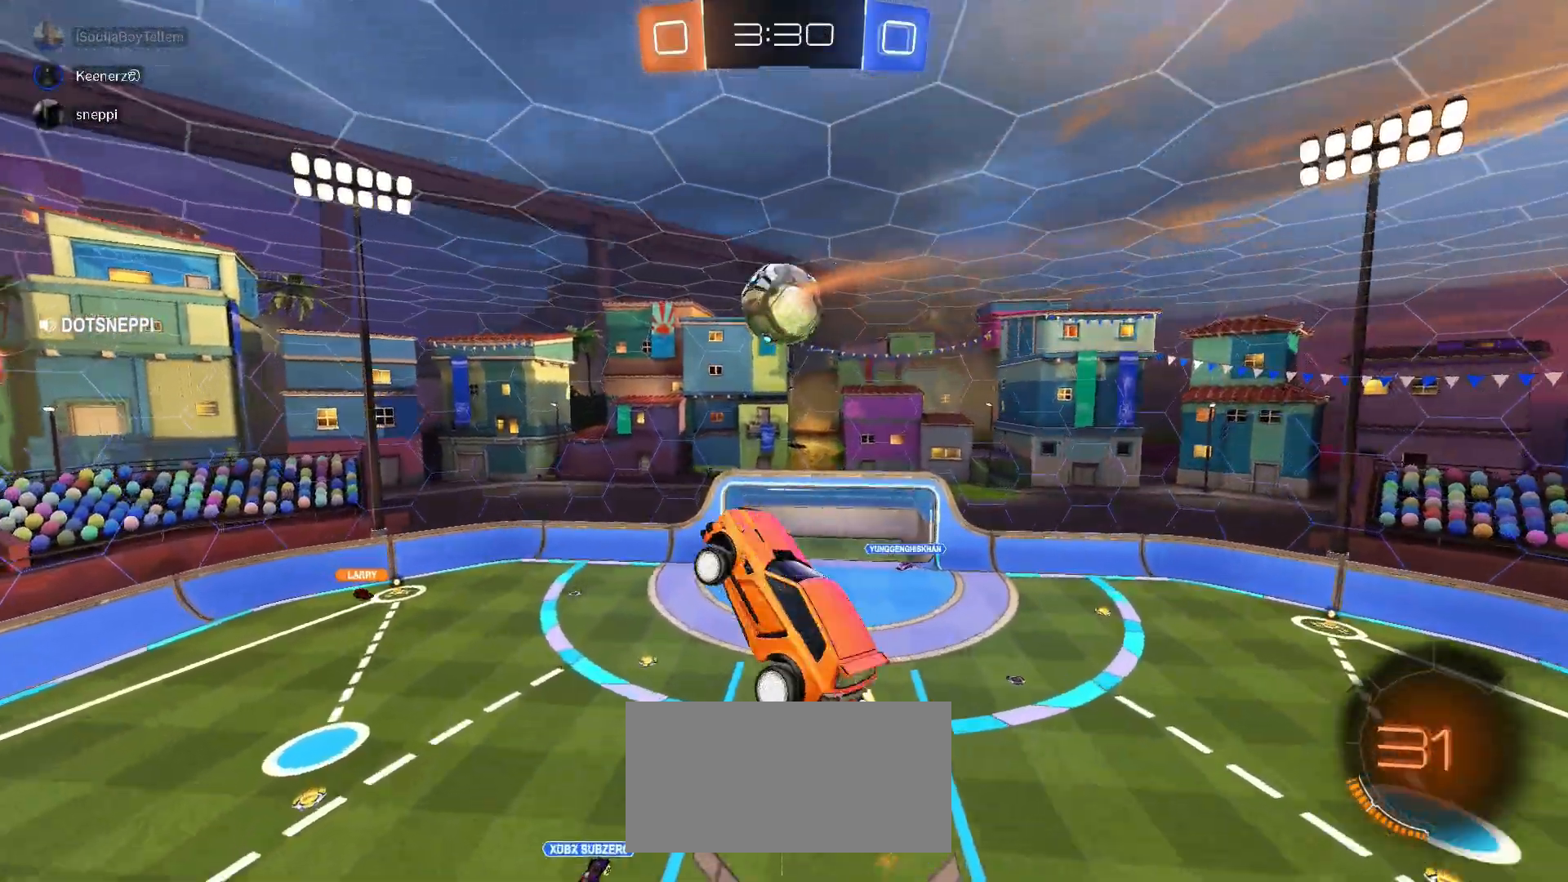
{"keys": ["s"], "mouse": [], "events": [[17, "a", "up"], [17, "mouse_left", "up"], [50, "mouse_left", "down"], [83, "w", "up"], [133, "d", "down"], [250, "mouse_left", "up"], [250, "s", "down"], [333, "s", "up"], [367, "s", "down"], [417, "d", "up"]]}
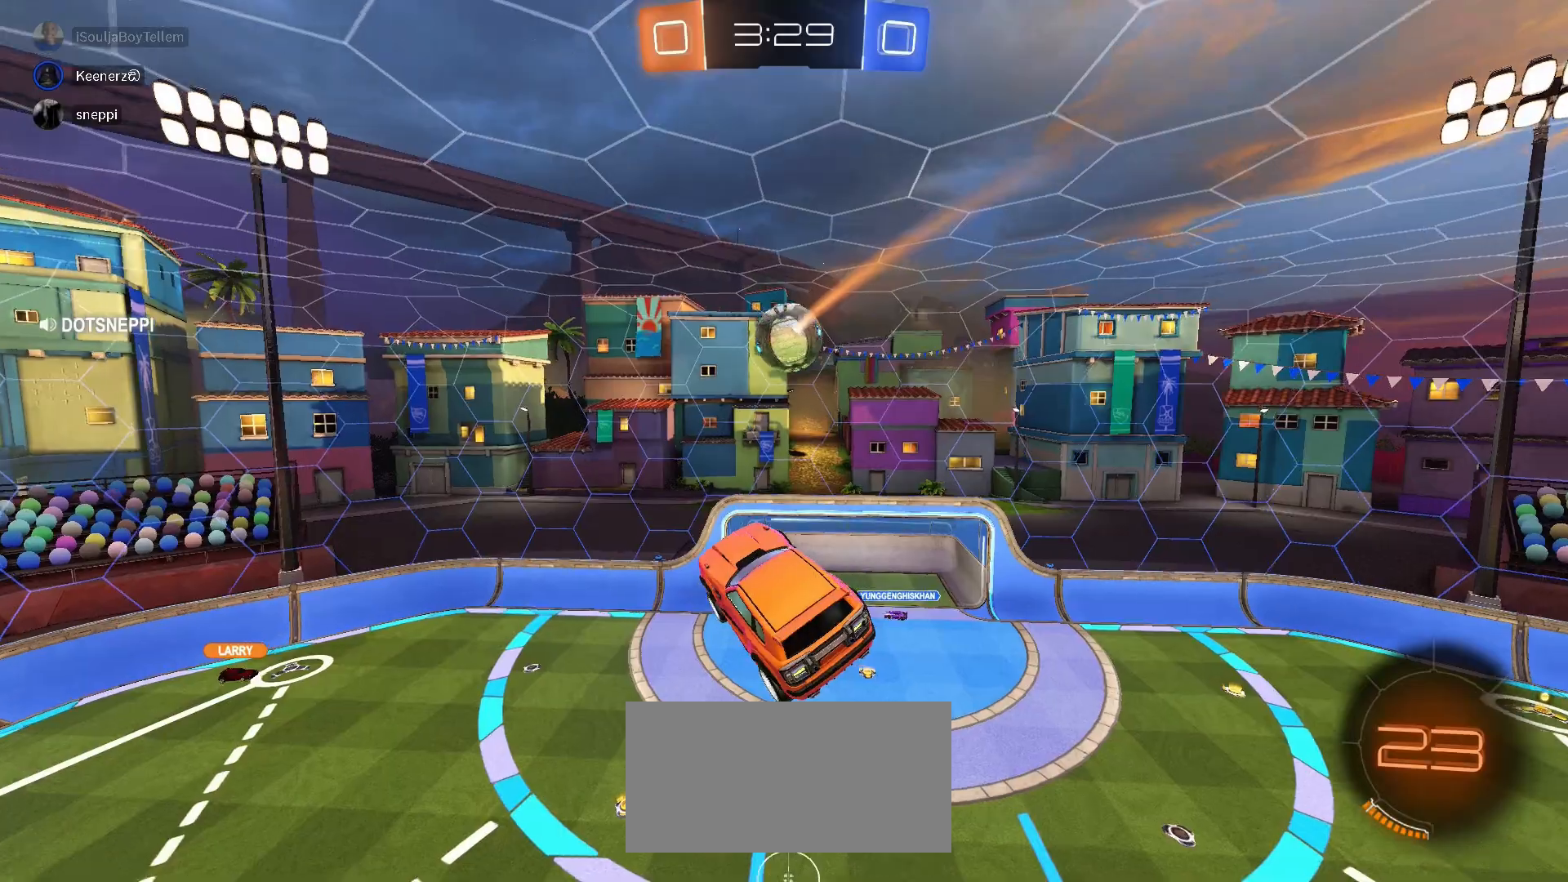
{"keys": ["a", "w"], "mouse": [], "events": [[33, "d", "down"], [33, "s", "up"], [150, "d", "up"], [233, "a", "down"], [233, "mouse_left", "down"], [267, "w", "down"], [350, "space", "down"], [467, "mouse_left", "up"], [467, "space", "up"]]}
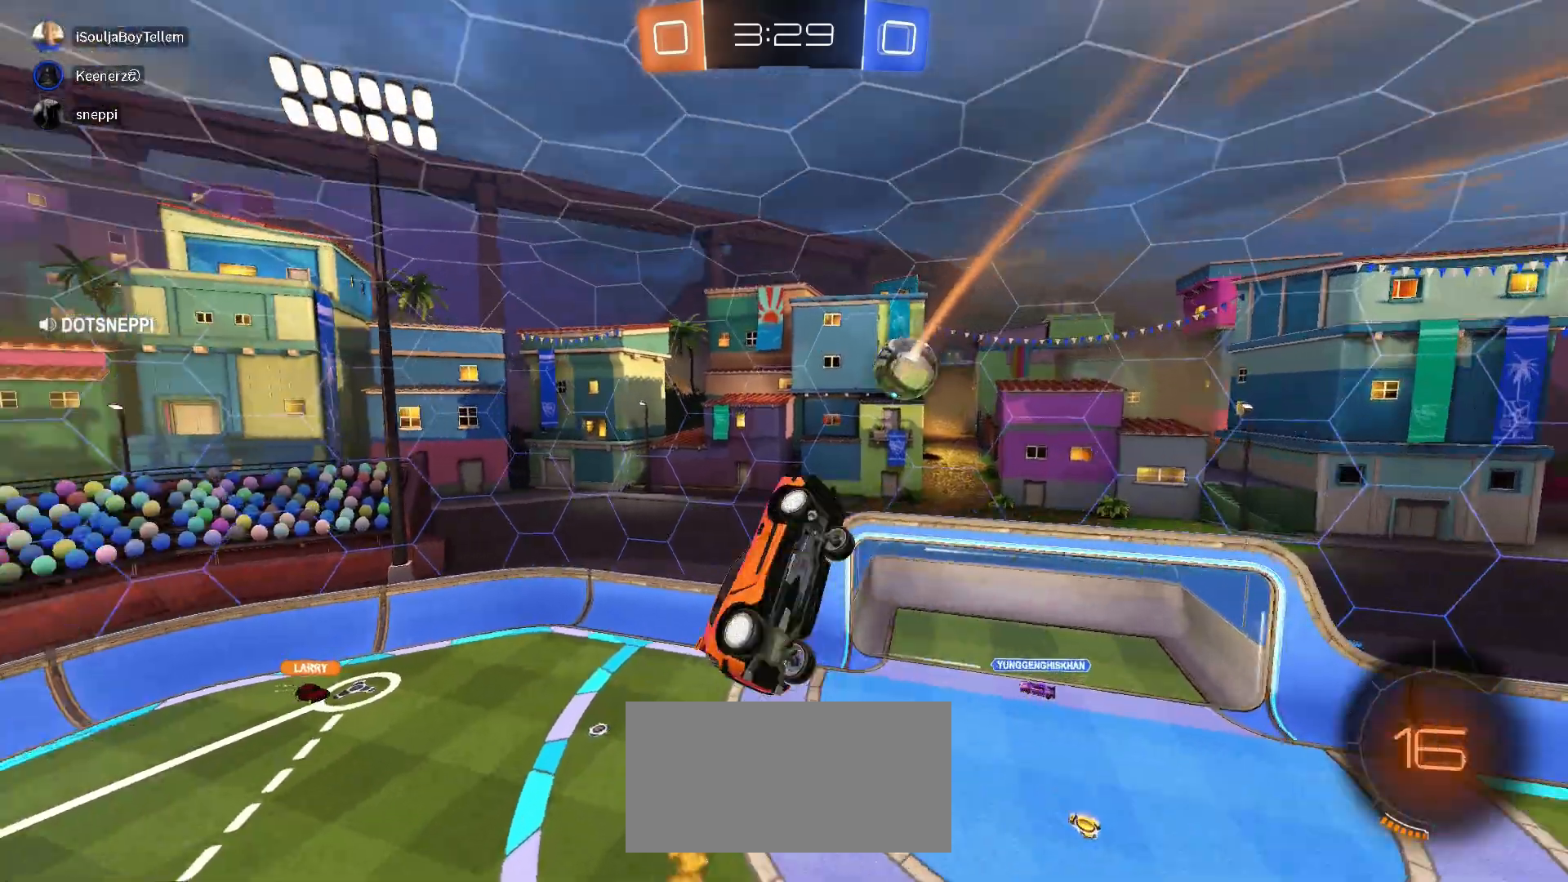
{"keys": [], "mouse": [], "events": [[17, "w", "up"], [83, "s", "down"], [133, "mouse_left", "down"], [250, "a", "up"], [250, "s", "up"], [283, "d", "down"], [283, "mouse_left", "up"], [367, "s", "down"], [417, "s", "up"], [450, "d", "up"]]}
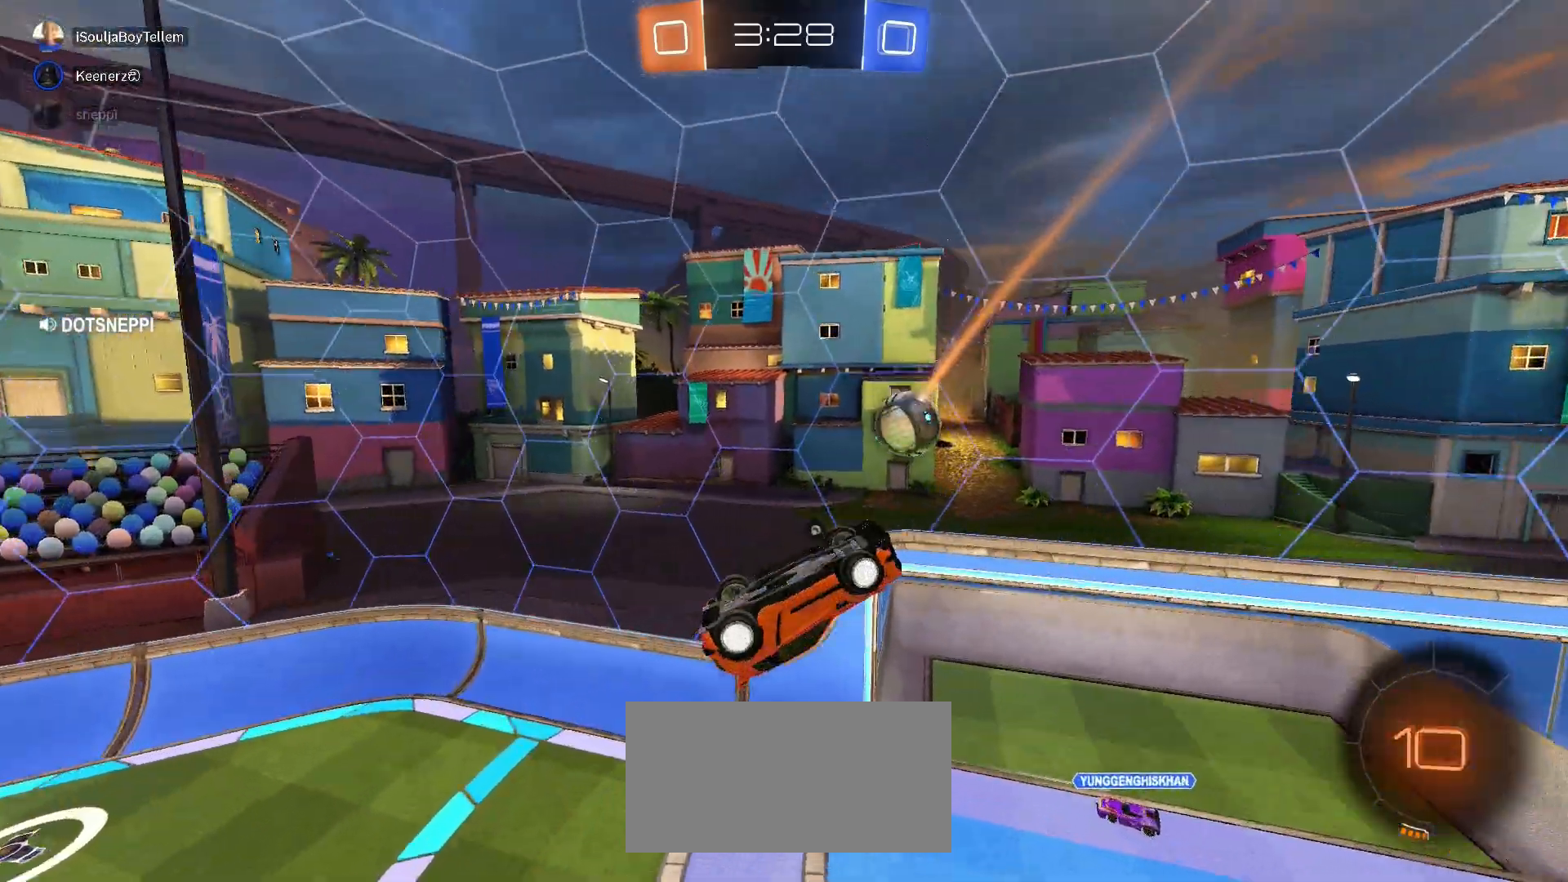
{"keys": ["d", "w"], "mouse": [], "events": [[67, "d", "down"], [117, "mouse_left", "down"], [150, "s", "down"], [183, "d", "up"], [233, "d", "down"], [233, "mouse_left", "up"], [350, "s", "up"], [433, "w", "down"]]}
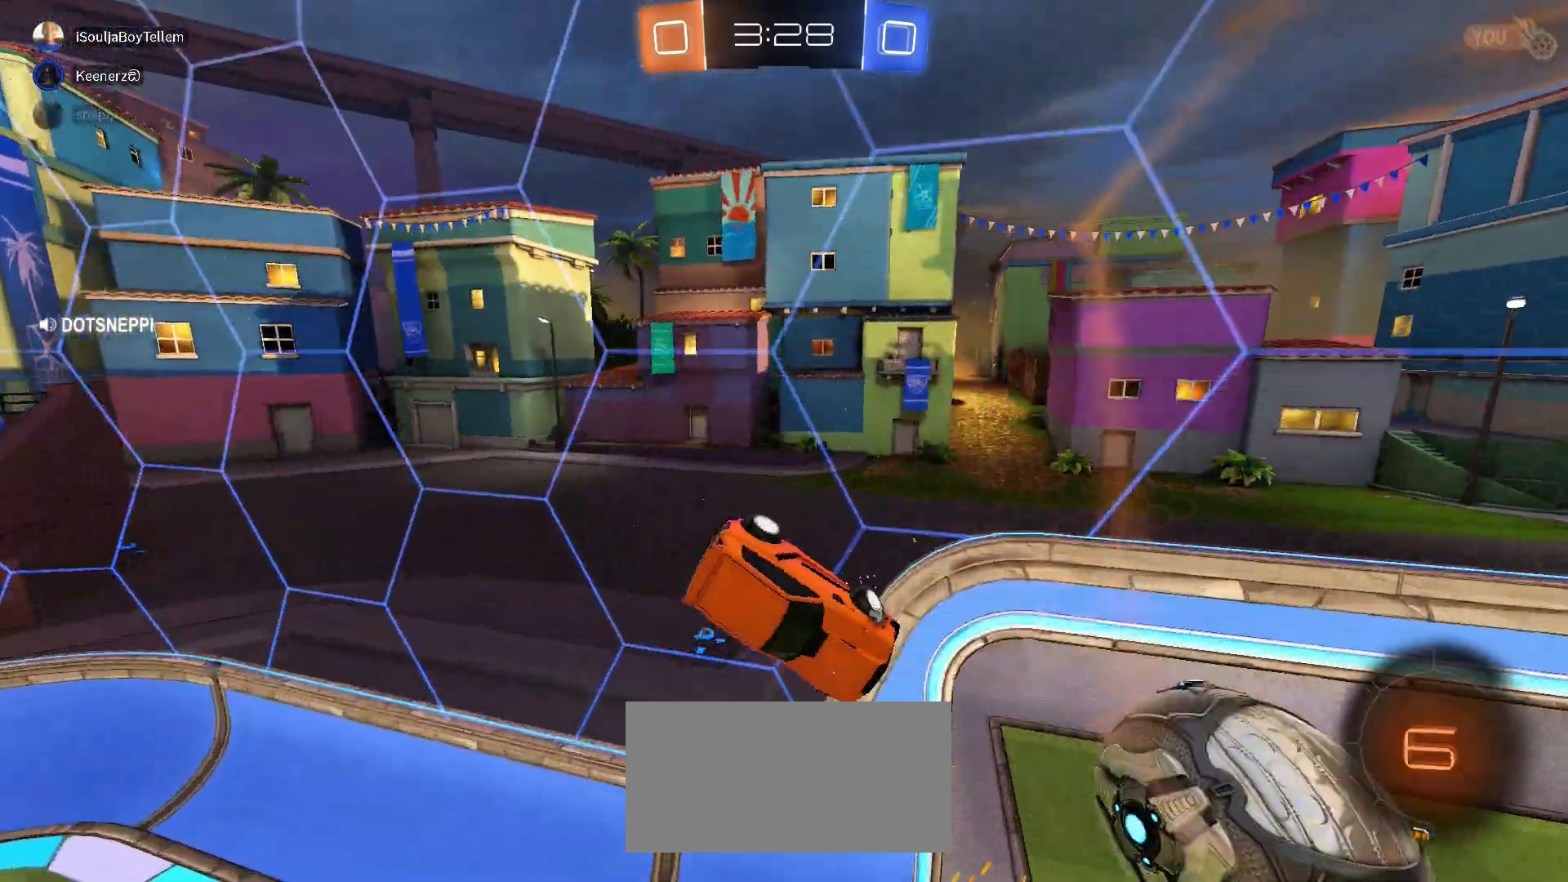
{"keys": [], "mouse": [], "events": [[17, "a", "down"], [17, "space", "down"], [50, "d", "up"], [133, "space", "up"], [333, "a", "up"], [450, "w", "up"]]}
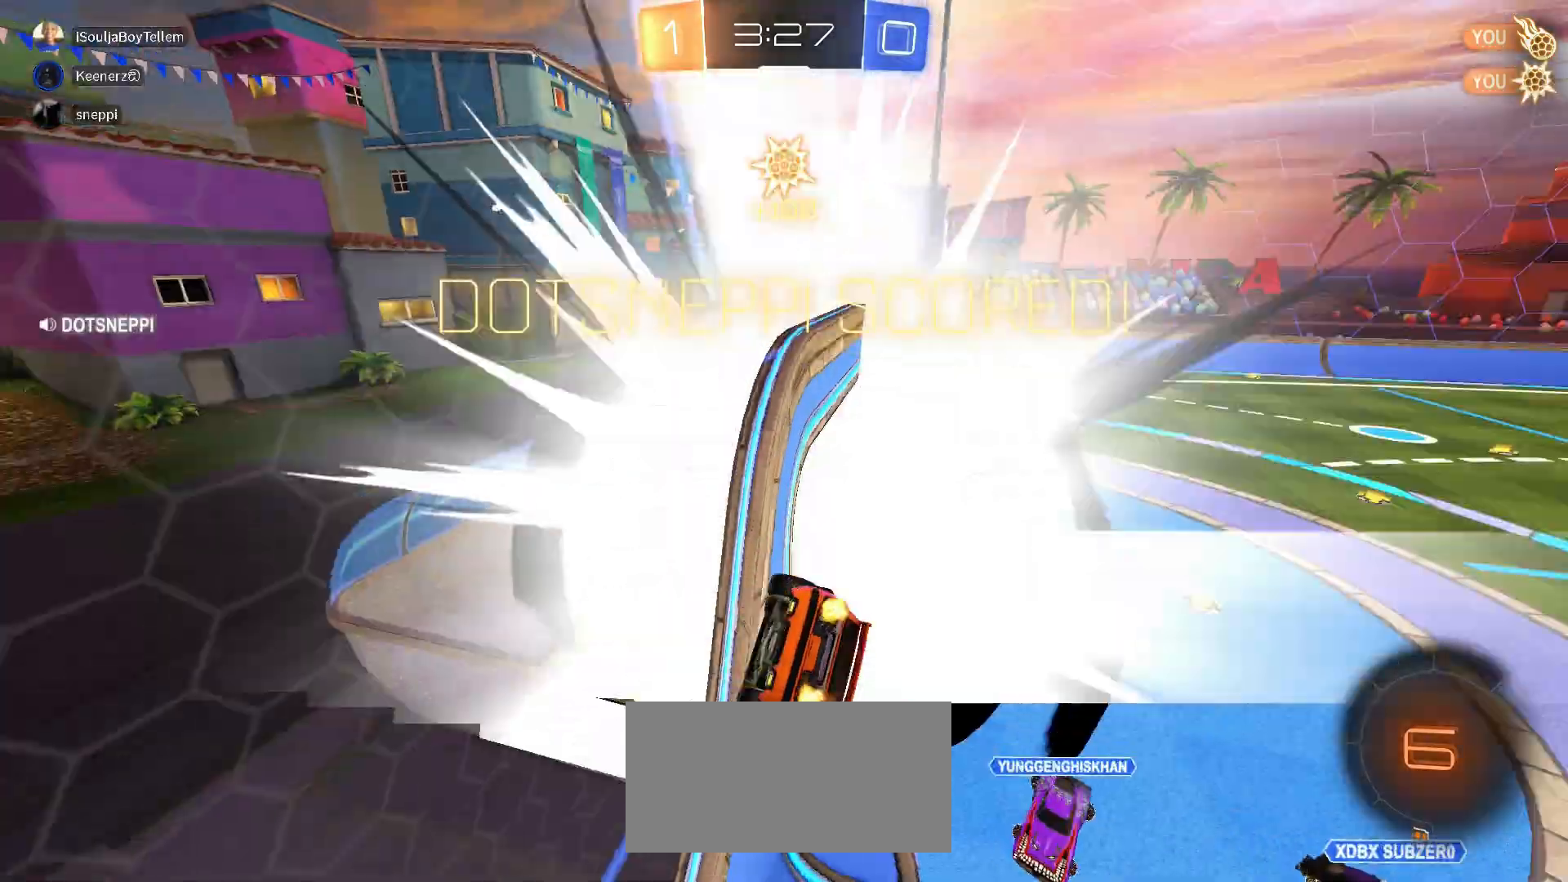
{"keys": ["s"], "mouse": [], "events": [[233, "s", "down"], [350, "mouse_right", "down"], [467, "mouse_right", "up"]]}
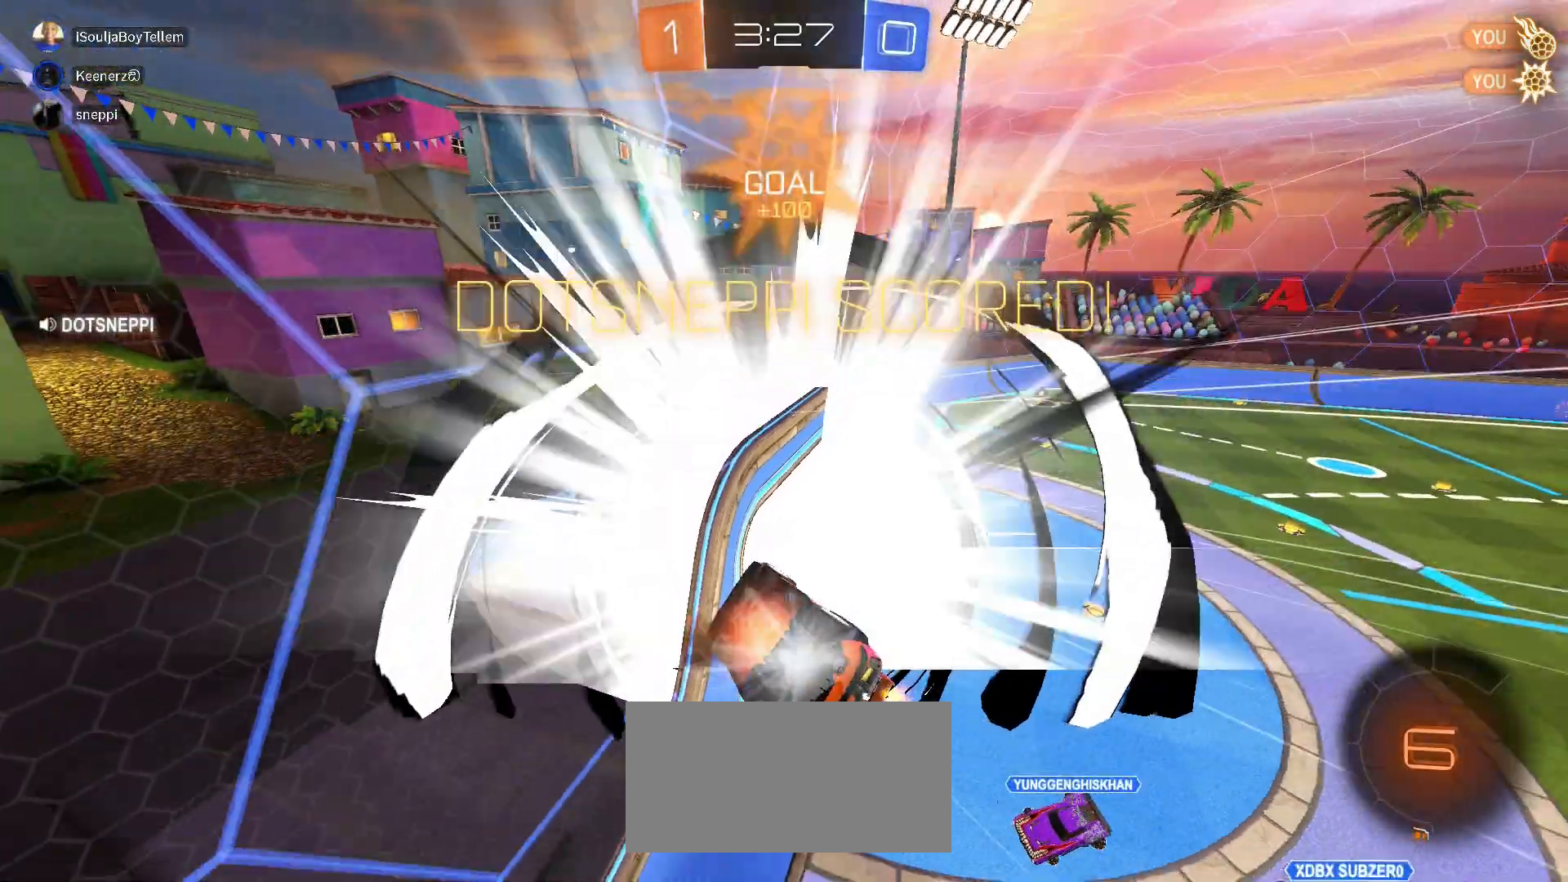
{"keys": ["d", "w"], "mouse": [], "events": [[50, "s", "up"], [83, "w", "down"], [367, "d", "down"]]}
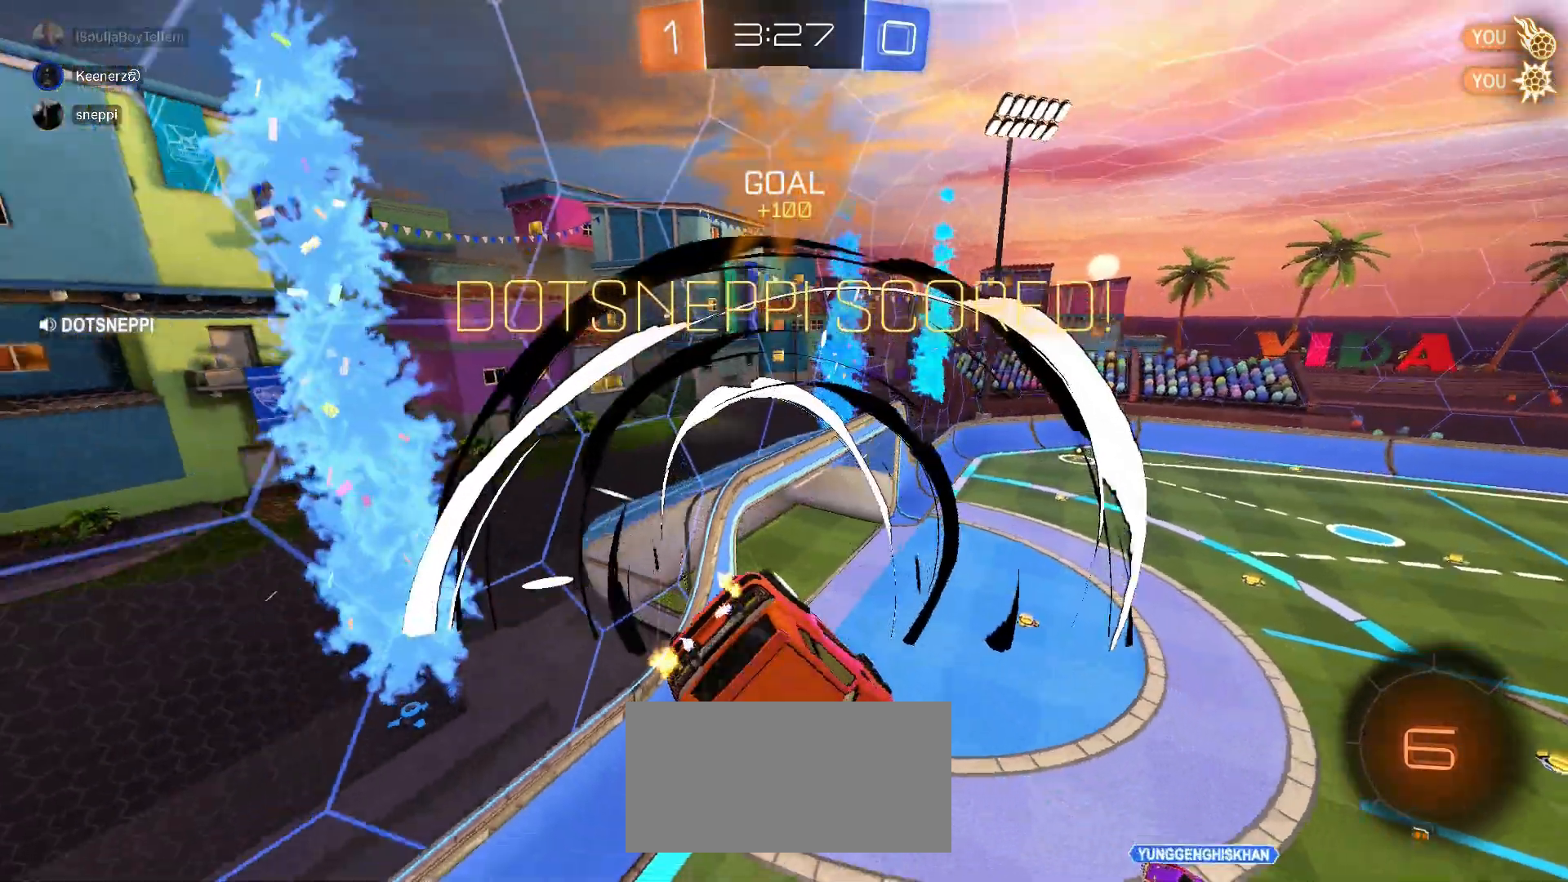
{"keys": [], "mouse": ["left"], "events": [[33, "d", "up"], [117, "space", "down"], [183, "mouse_left", "down"], [233, "space", "up"], [317, "a", "down"], [433, "w", "up"], [467, "a", "up"]]}
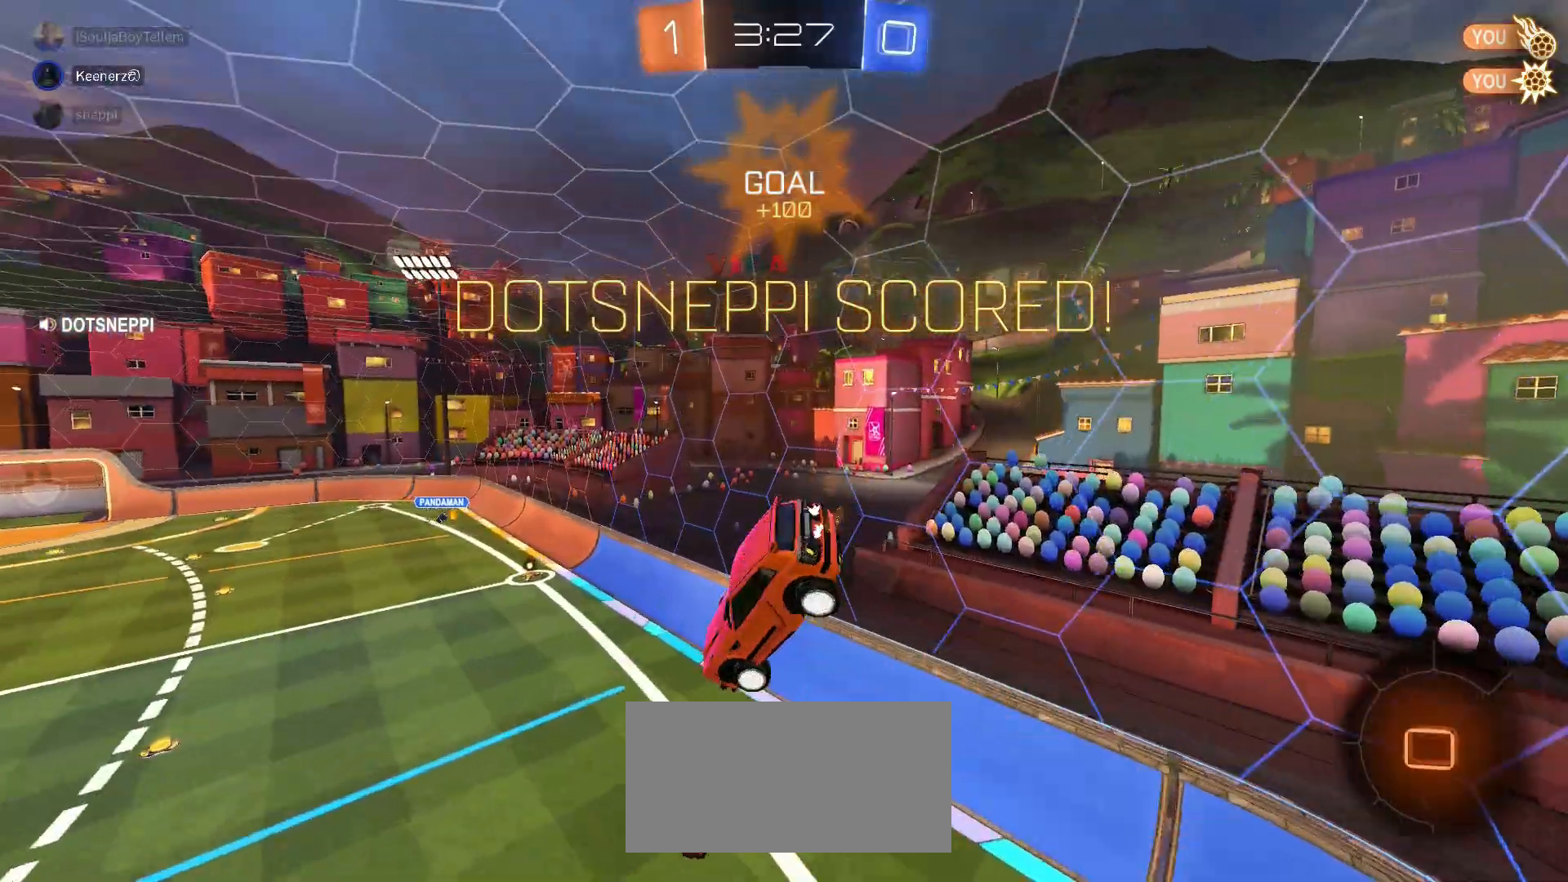
{"keys": [], "mouse": [], "events": [[83, "d", "down"], [217, "d", "up"], [217, "mouse_left", "up"], [417, "d", "down"], [483, "d", "up"]]}
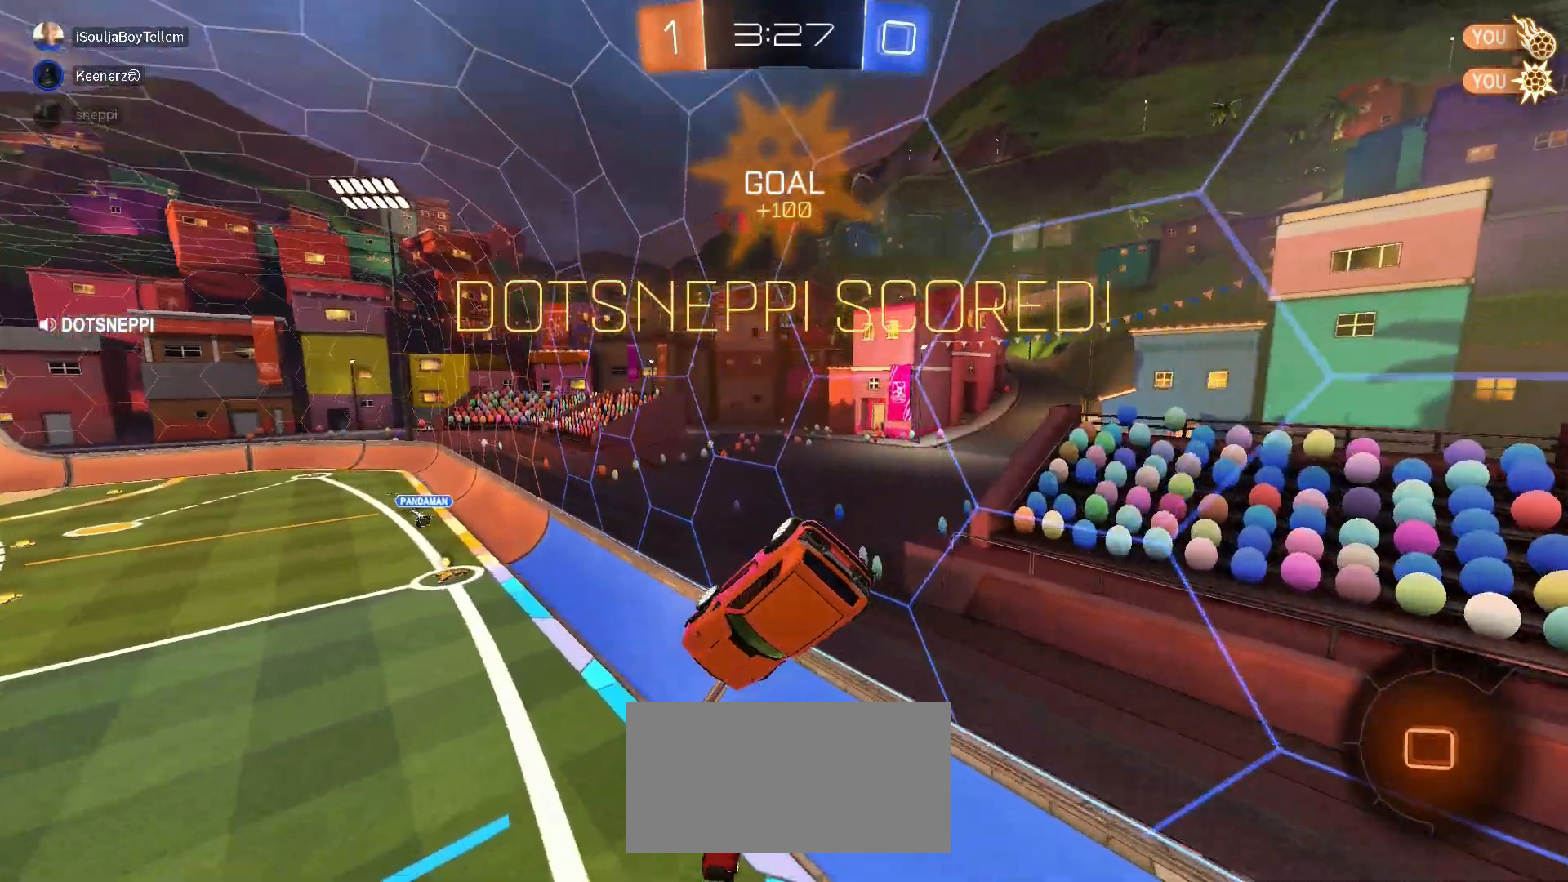
{"keys": ["w"], "mouse": [], "events": [[117, "w", "down"], [233, "w", "up"], [467, "w", "down"]]}
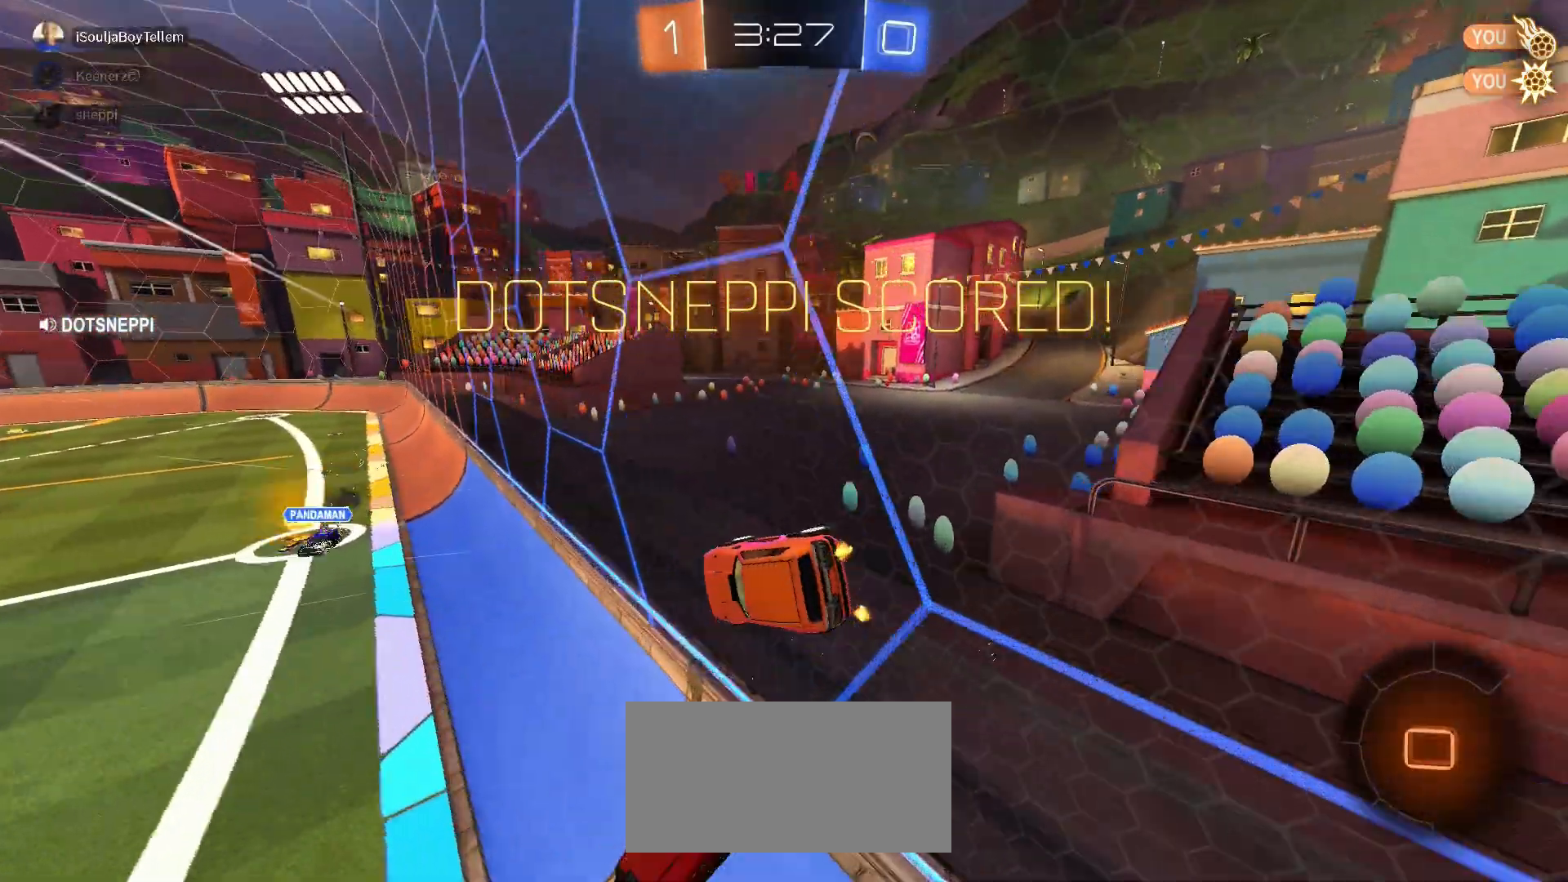
{"keys": ["w"], "mouse": [], "events": []}
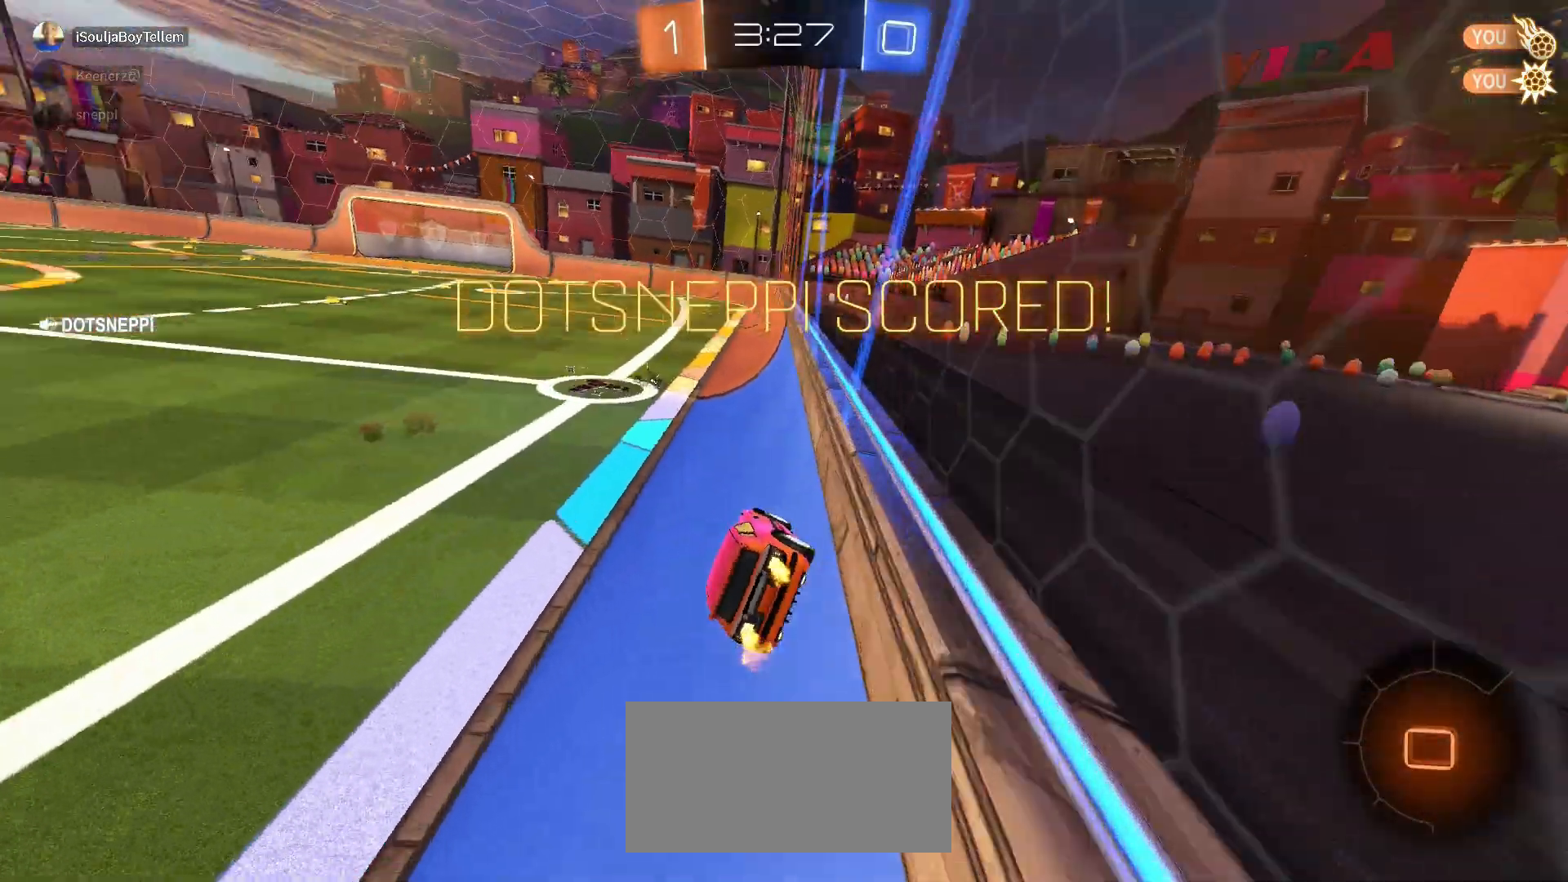
{"keys": [], "mouse": [], "events": [[150, "w", "up"]]}